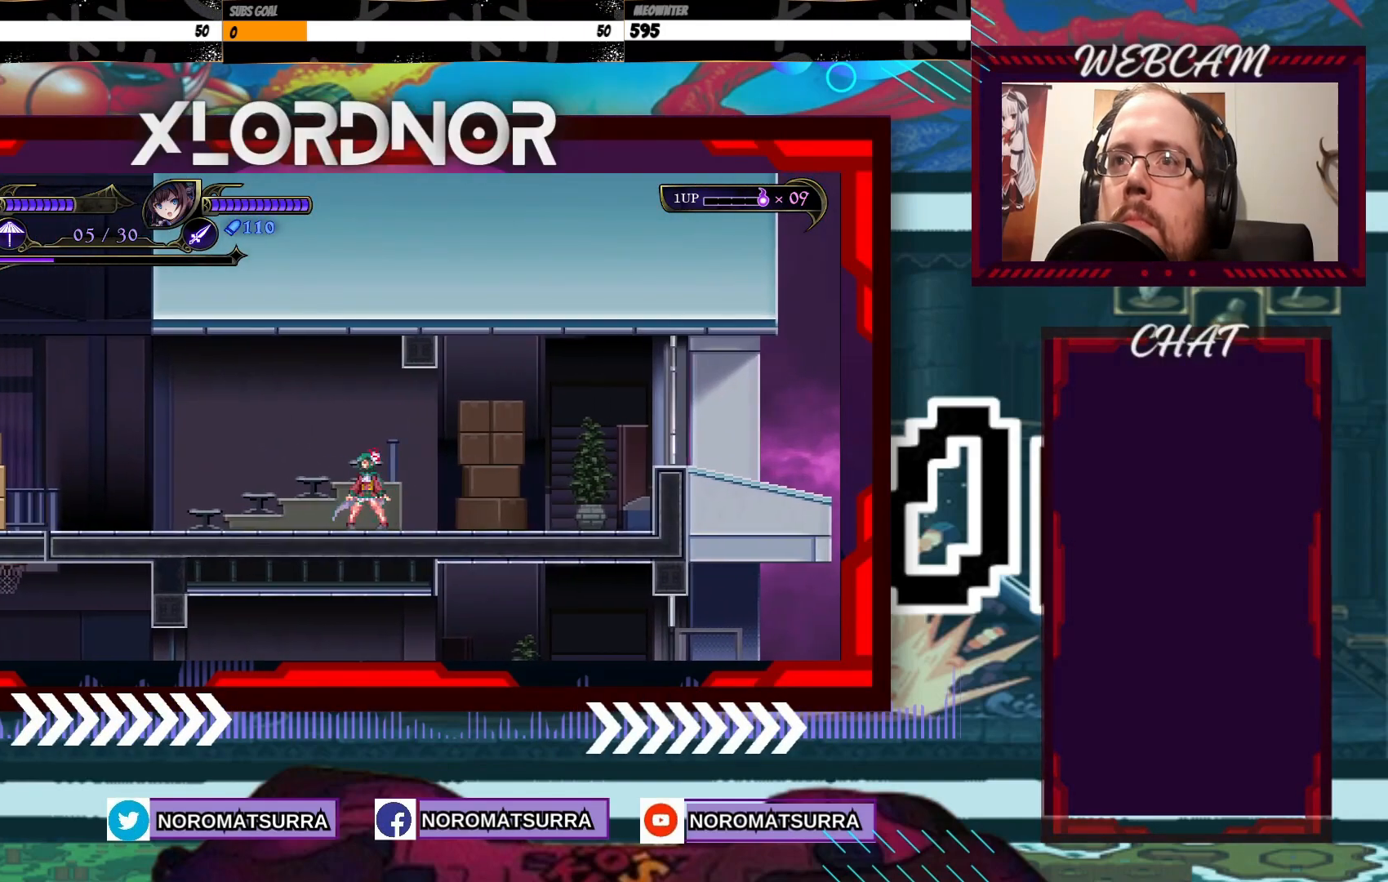
Gameplay with a controller (Xbox layout); each line is a JSON object with the inputs held at the frame after it. "events" lists button and stick changes between this image and that frame as [ms after this image, input, new state], when the widget could be followed in between. Not read: L3 R3.
{"buttons": ["X"], "left_stick": "center", "right_stick": "center"}
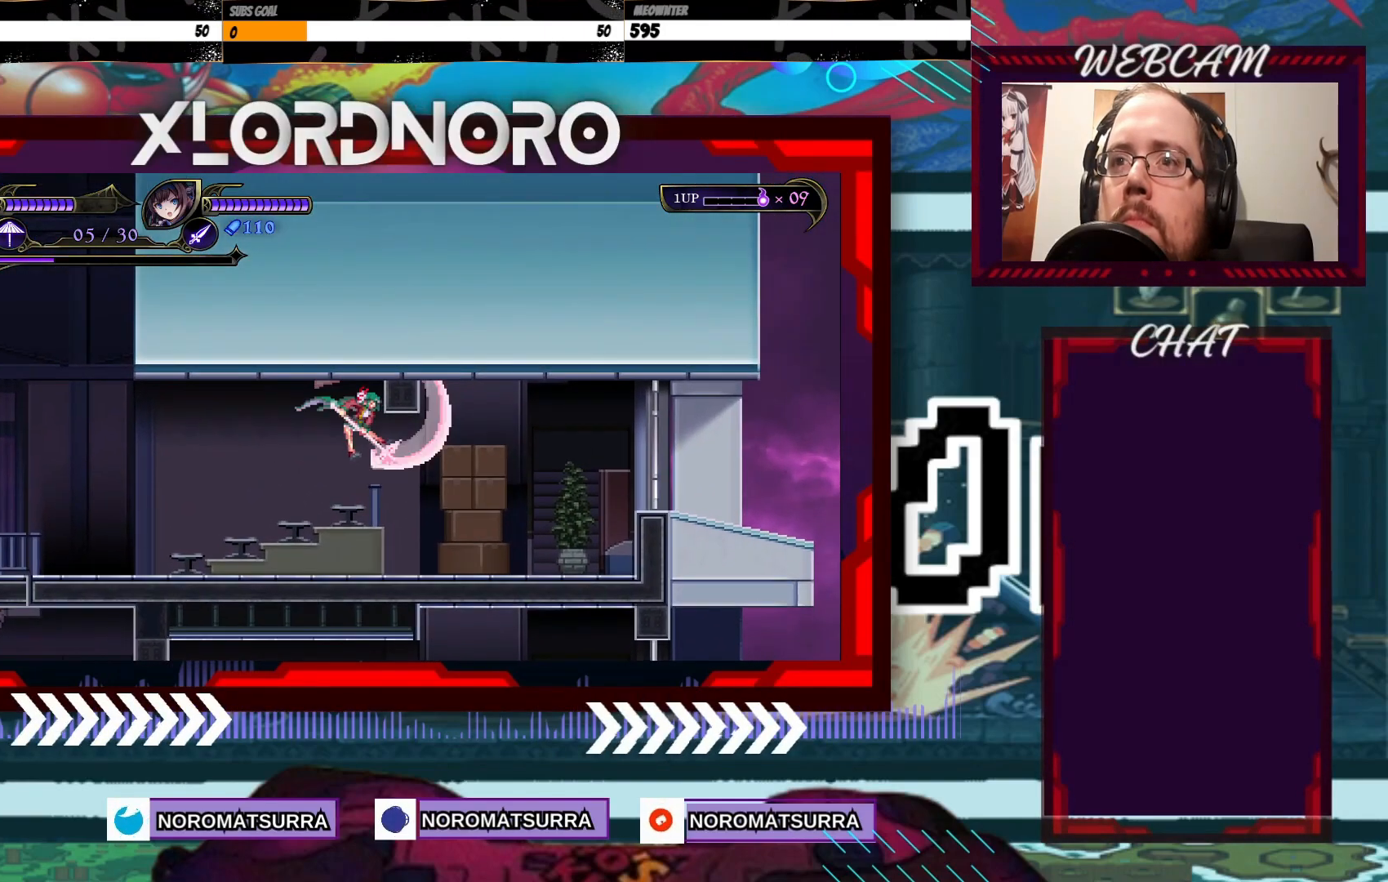
{"buttons": [], "left_stick": "right", "right_stick": "center", "events": [[50, "X", "up"], [300, "left_stick", "right"]]}
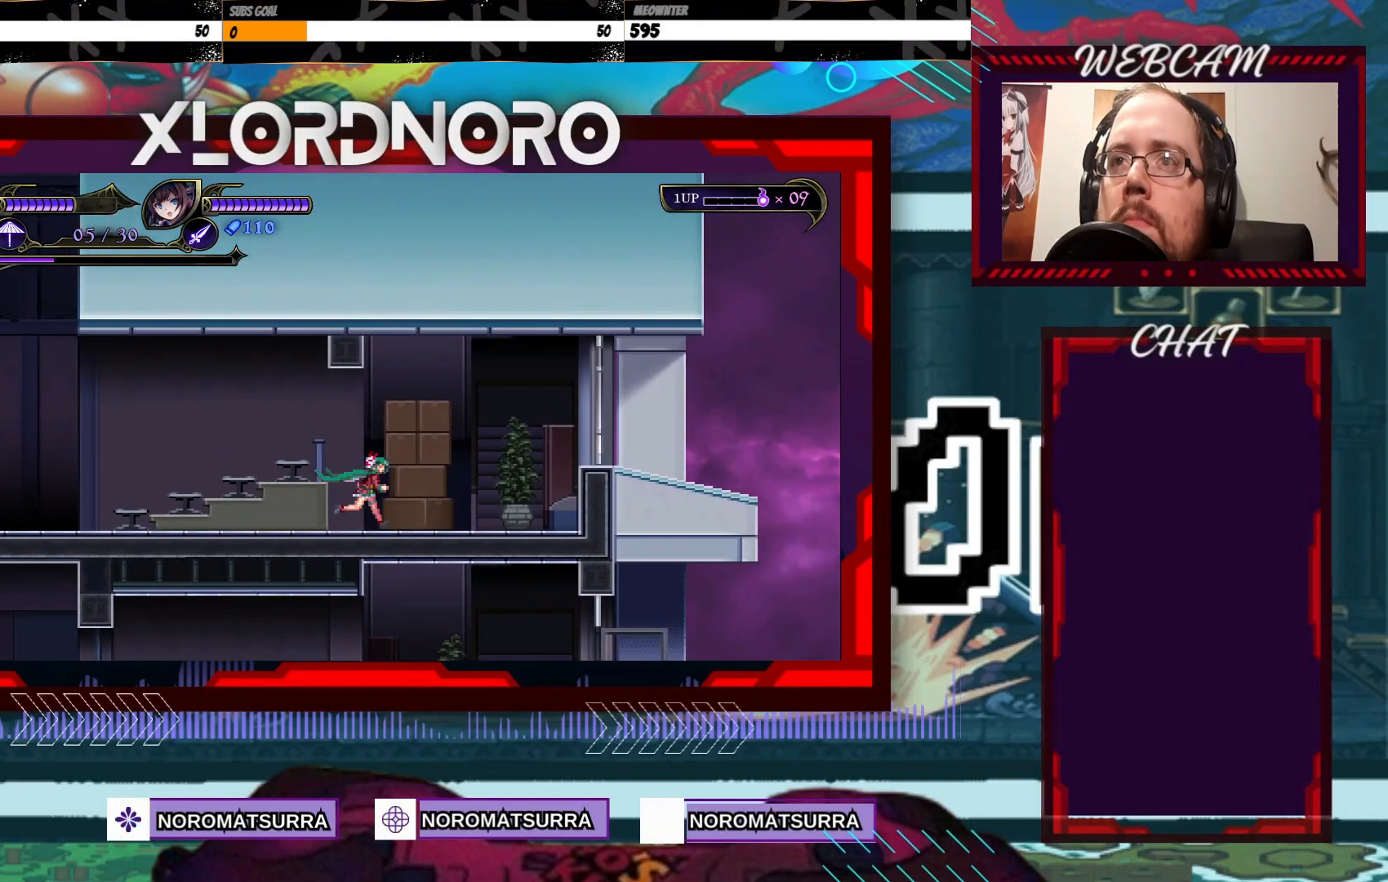
{"buttons": [], "left_stick": "right", "right_stick": "center", "events": []}
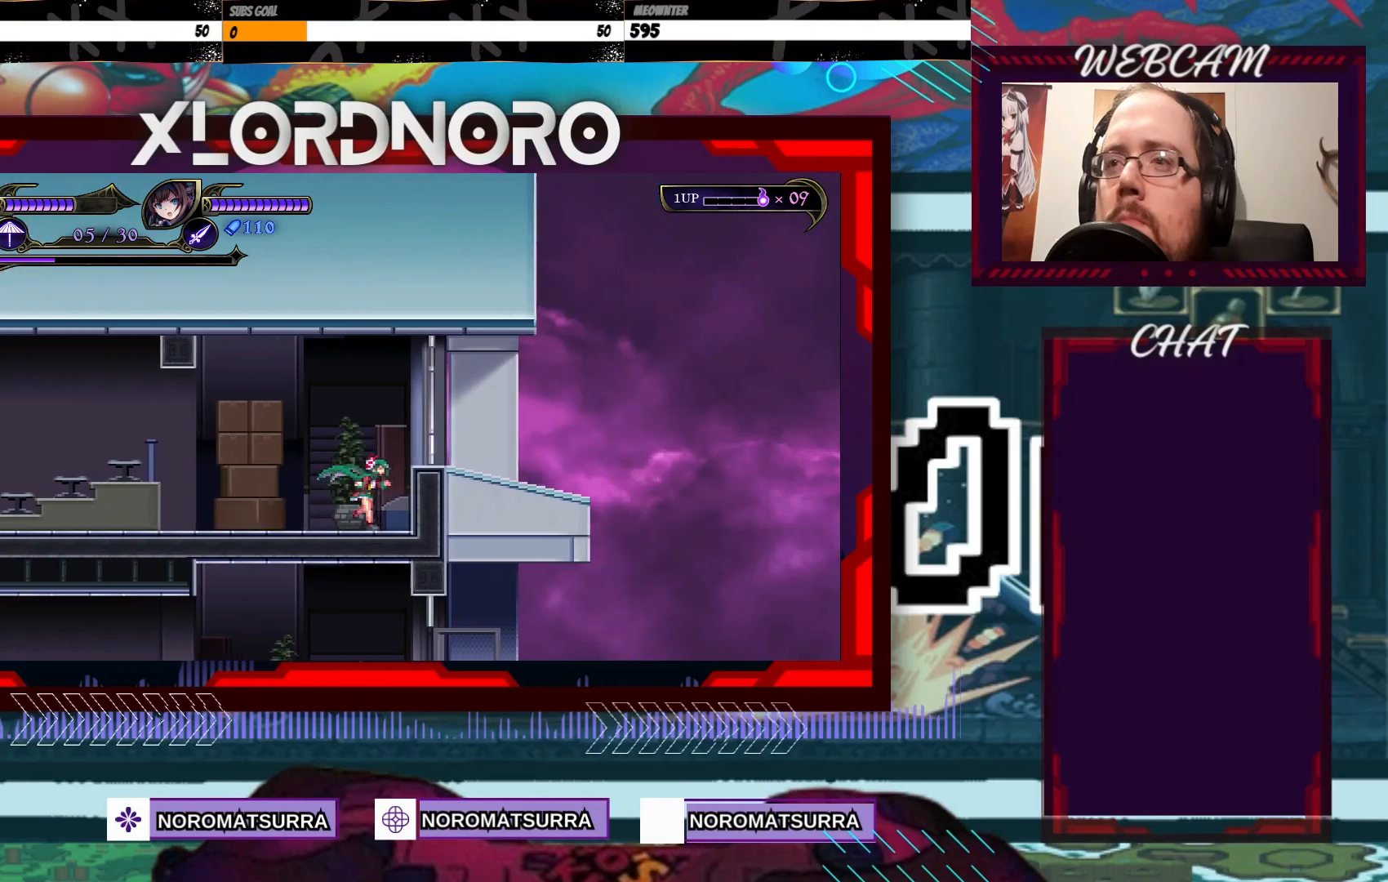
{"buttons": [], "left_stick": "left", "right_stick": "center", "events": [[350, "left_stick", "left"]]}
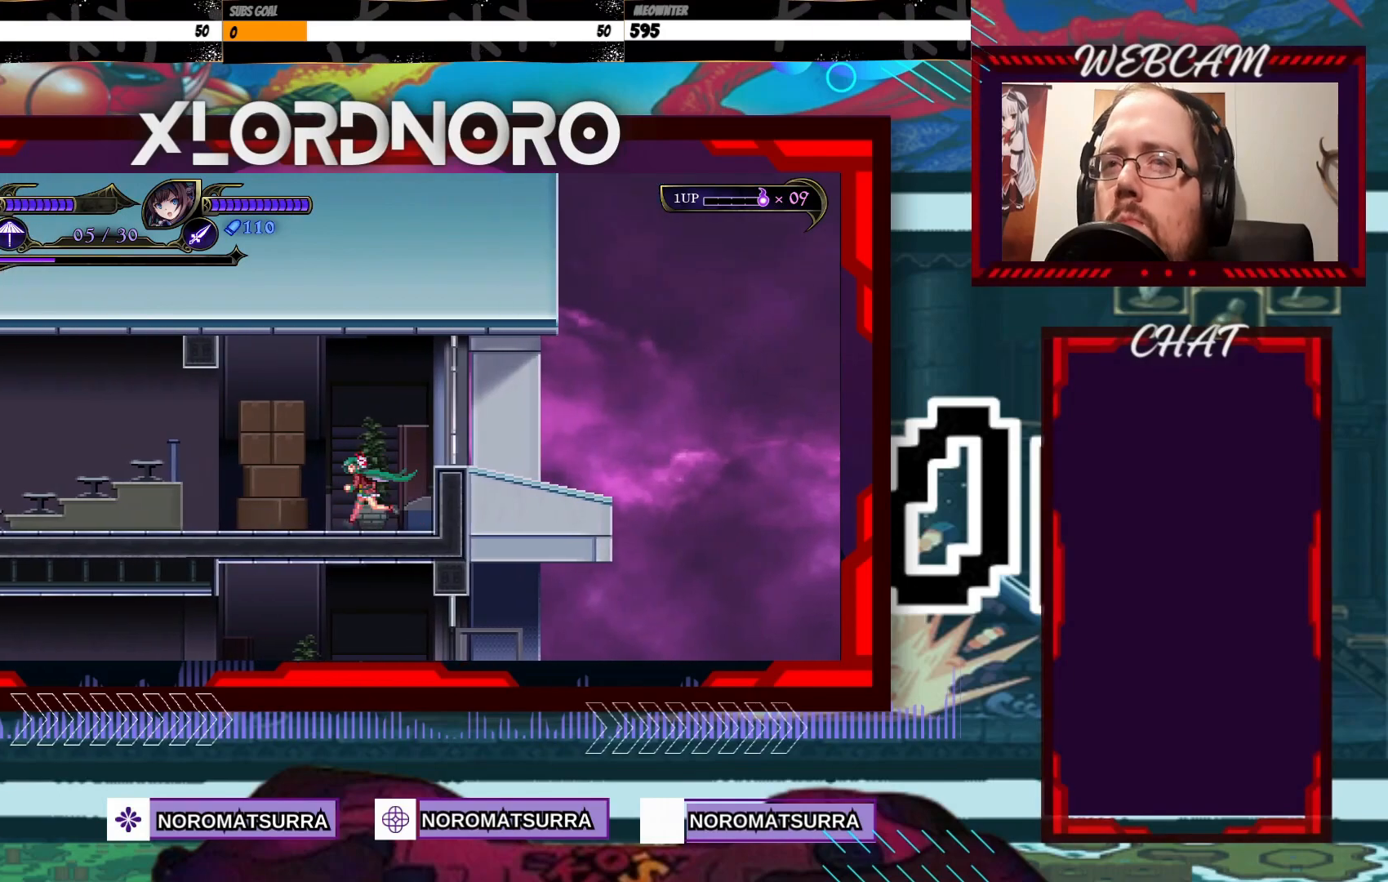
{"buttons": [], "left_stick": "left", "right_stick": "center", "events": []}
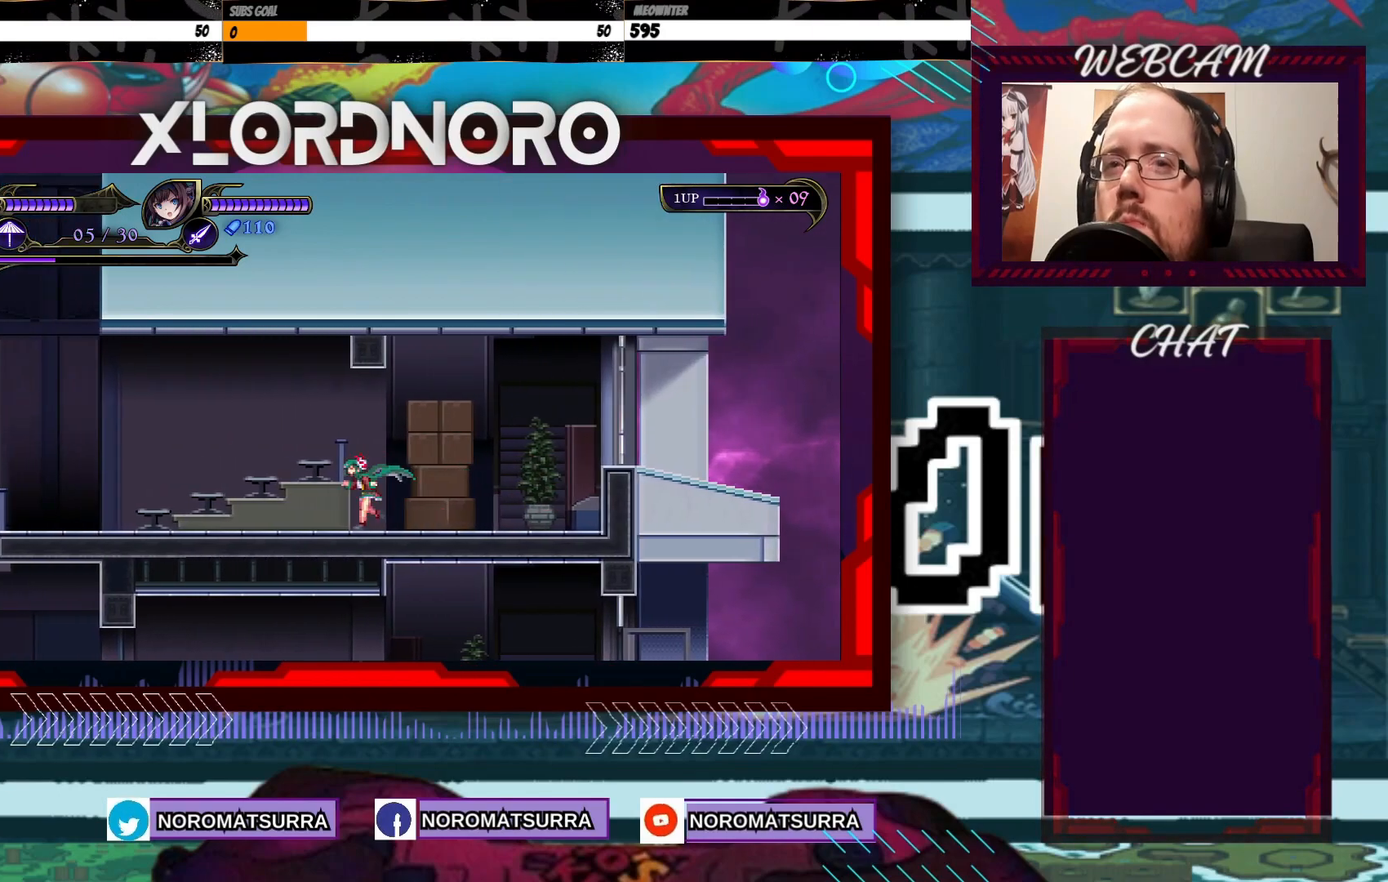
{"buttons": [], "left_stick": "left", "right_stick": "center", "events": []}
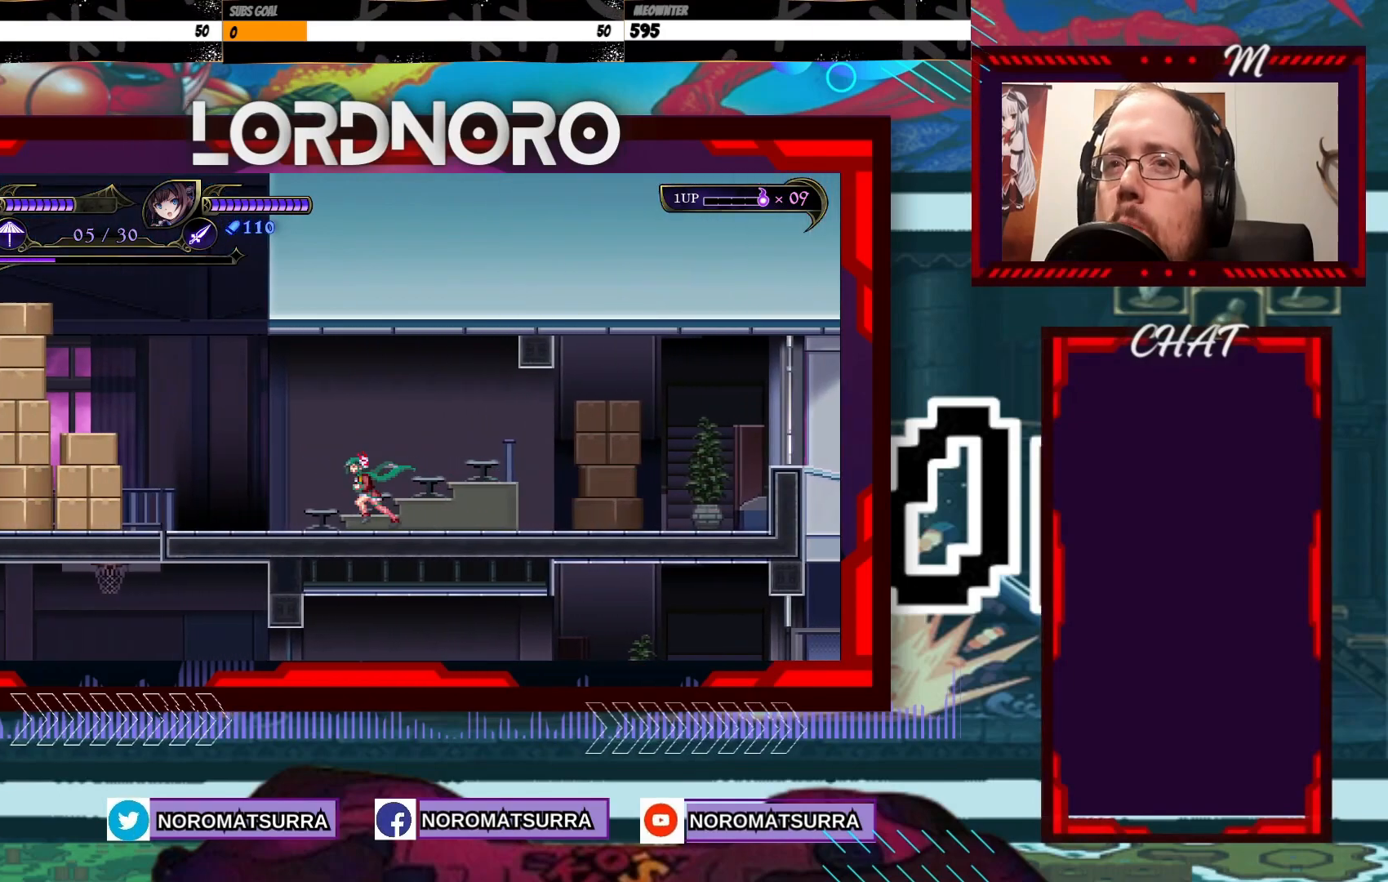
{"buttons": [], "left_stick": "center", "right_stick": "center", "events": [[100, "left_stick", "center"]]}
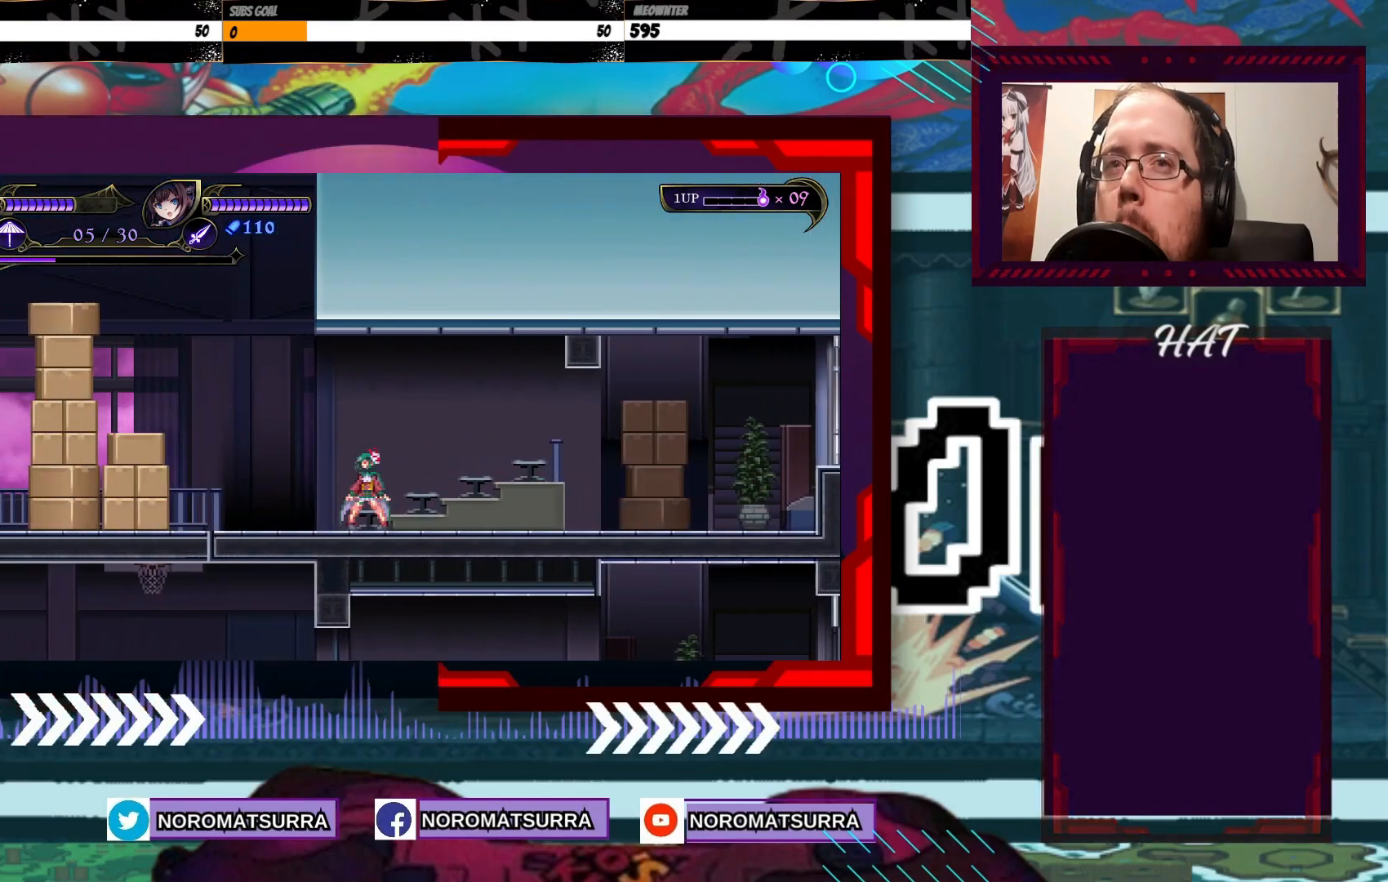
{"buttons": [], "left_stick": "center", "right_stick": "center", "events": []}
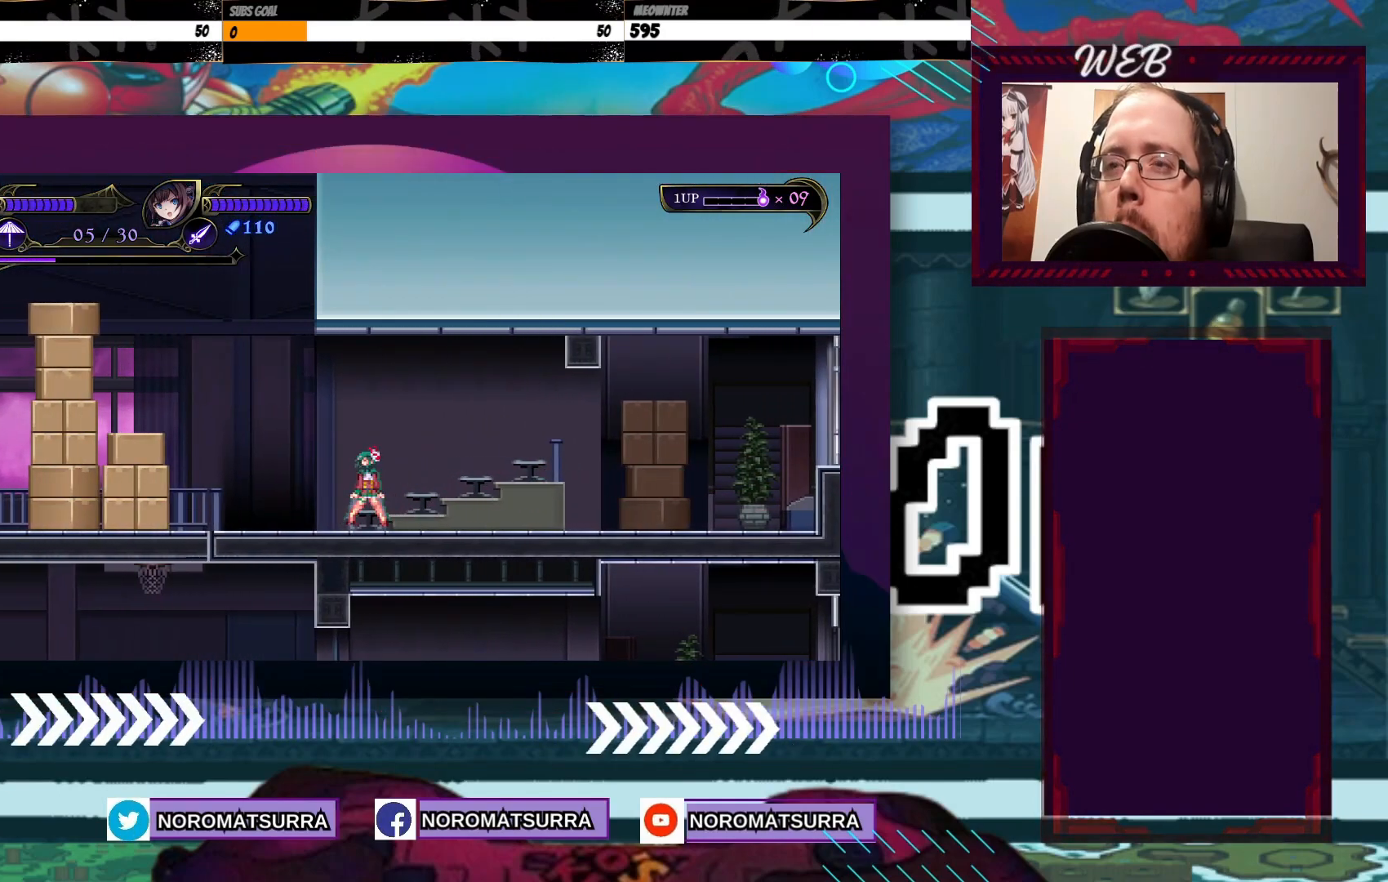
{"buttons": [], "left_stick": "center", "right_stick": "center", "events": []}
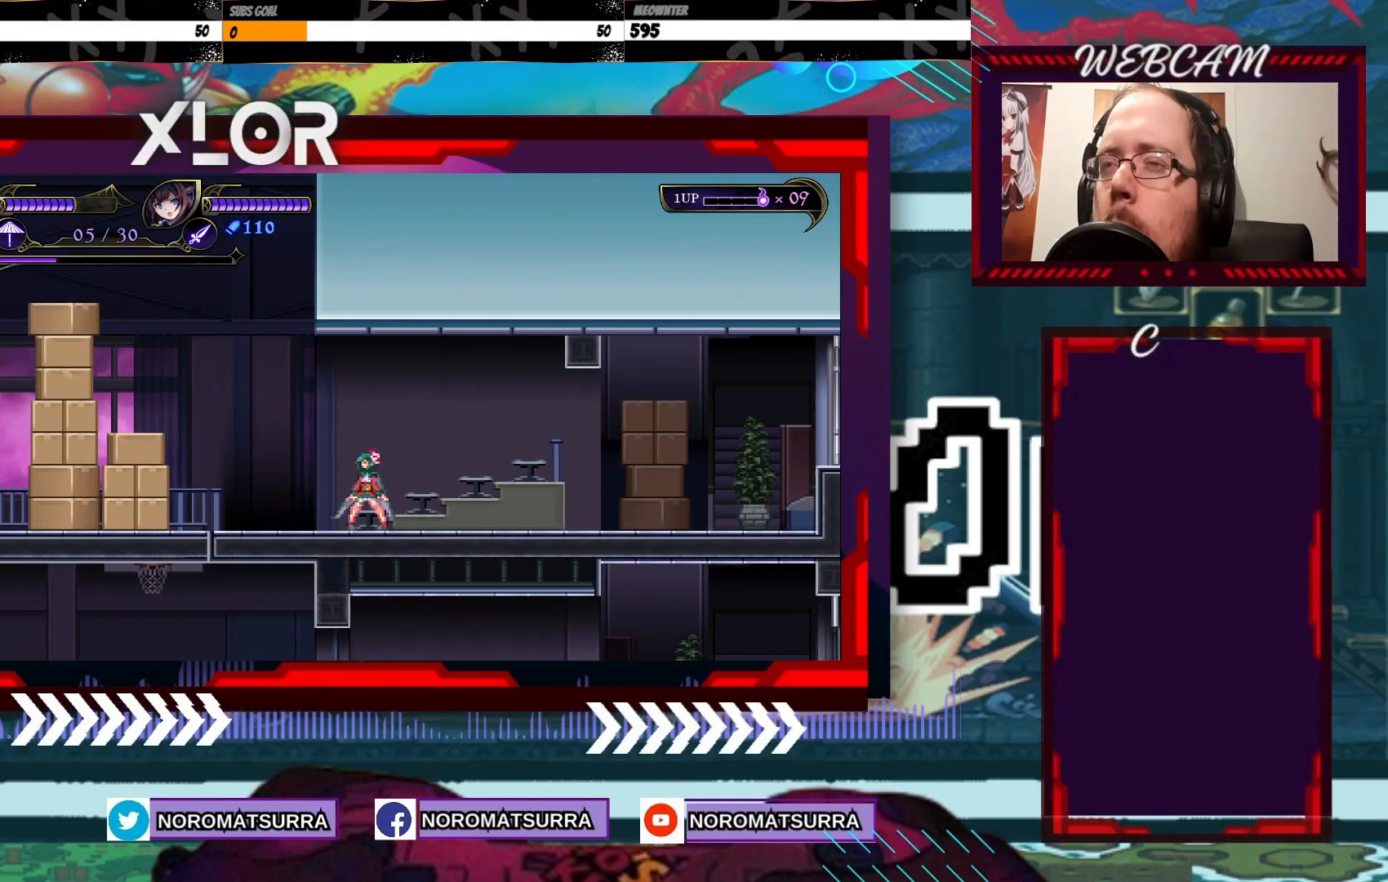
{"buttons": [], "left_stick": "right", "right_stick": "center", "events": [[300, "left_stick", "right"]]}
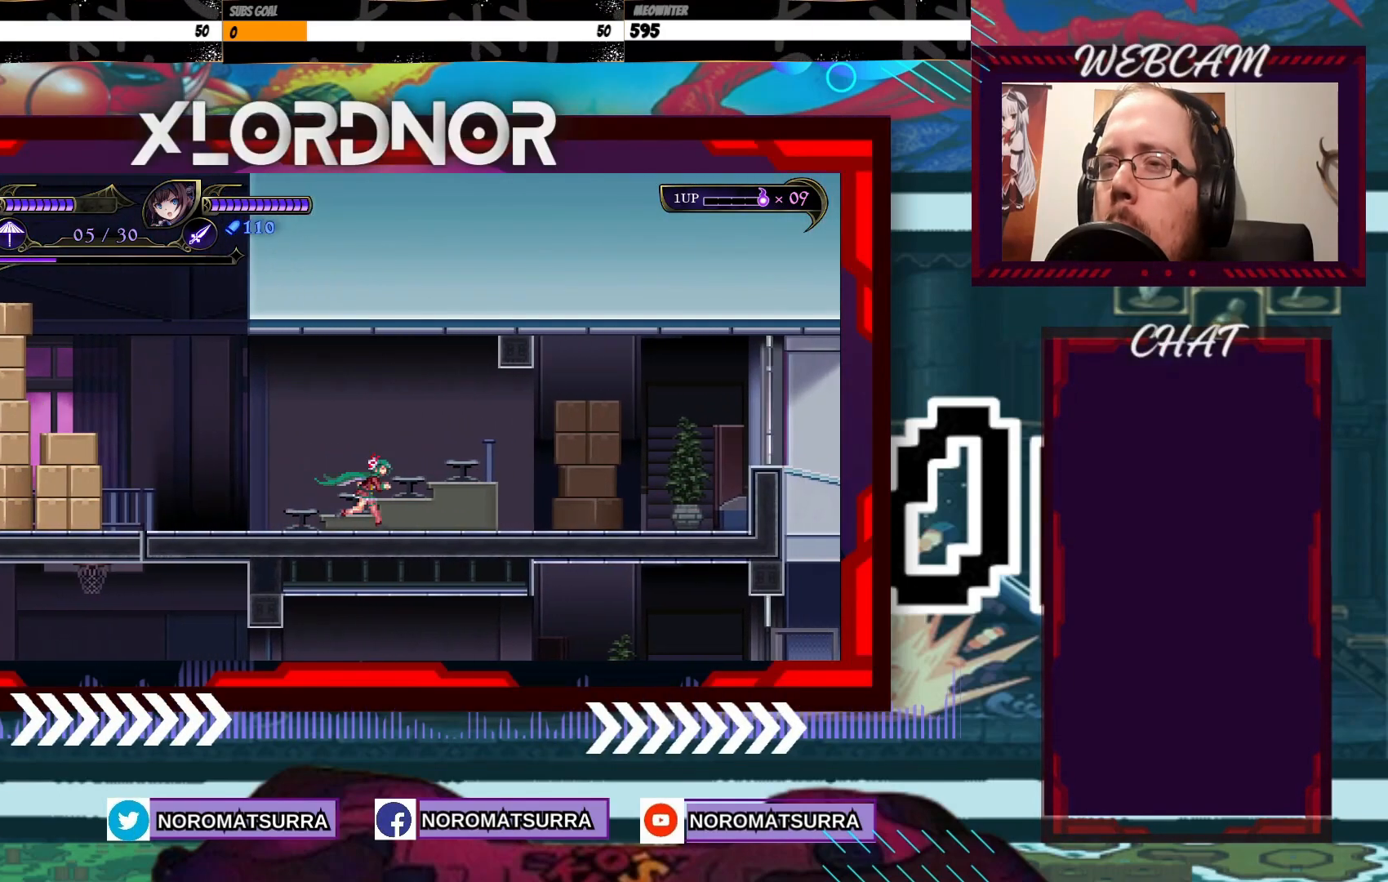
{"buttons": [], "left_stick": "left", "right_stick": "center", "events": [[50, "left_stick", "center"], [150, "left_stick", "left"]]}
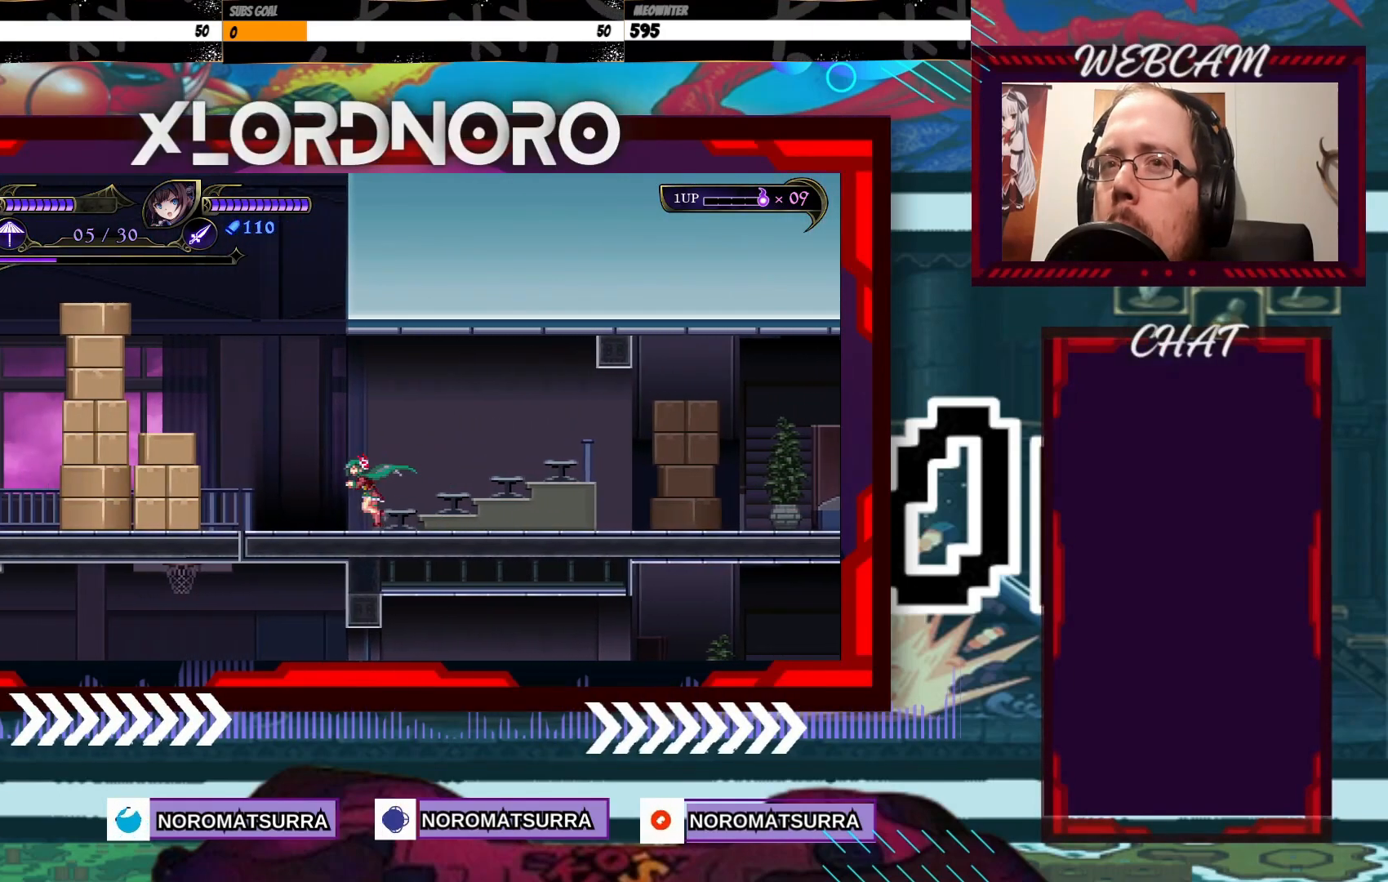
{"buttons": [], "left_stick": "center", "right_stick": "center", "events": [[150, "left_stick", "center"], [233, "left_stick", "up"], [483, "left_stick", "center"]]}
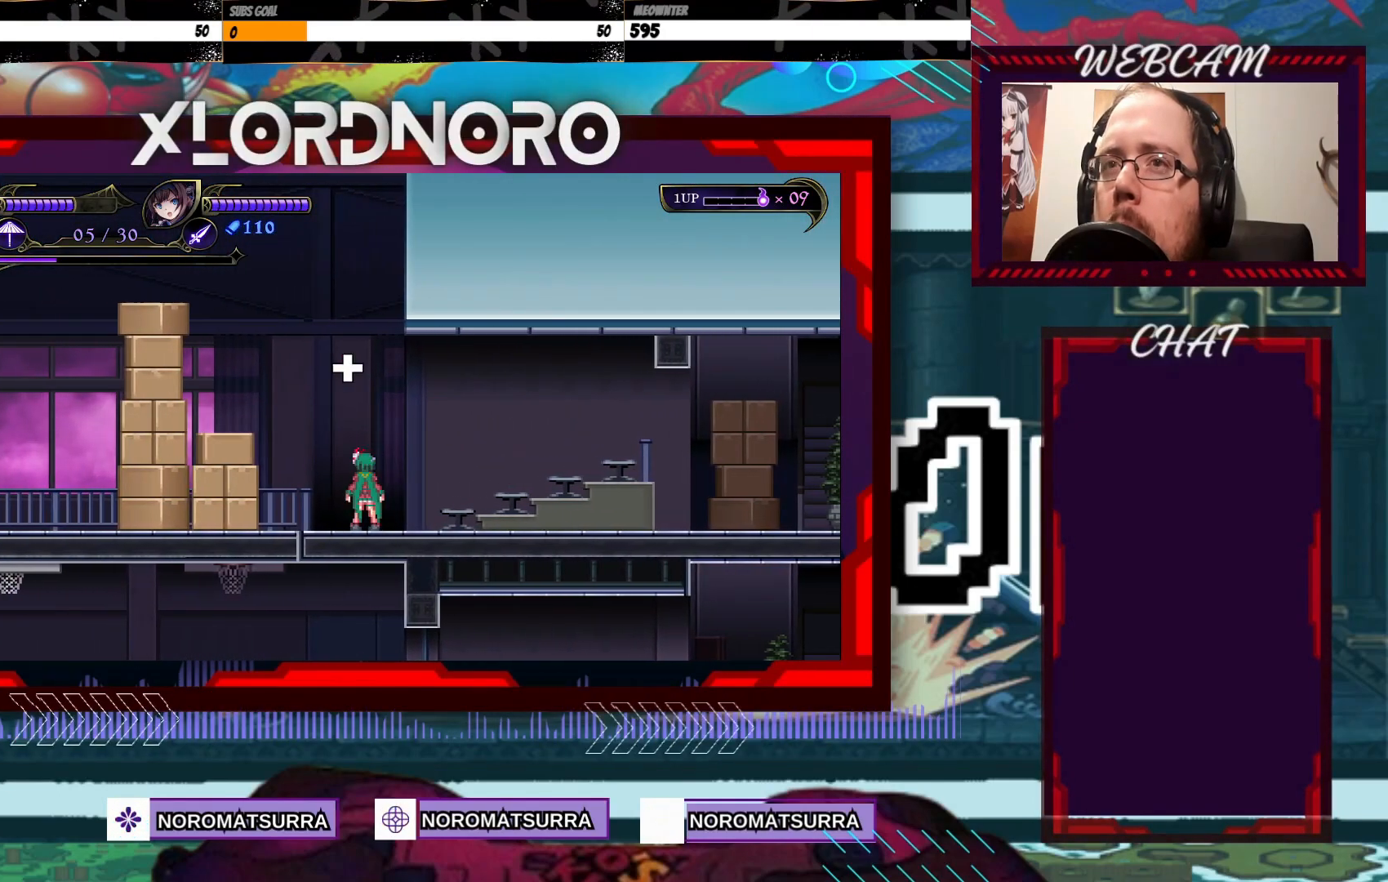
{"buttons": [], "left_stick": "center", "right_stick": "center", "events": []}
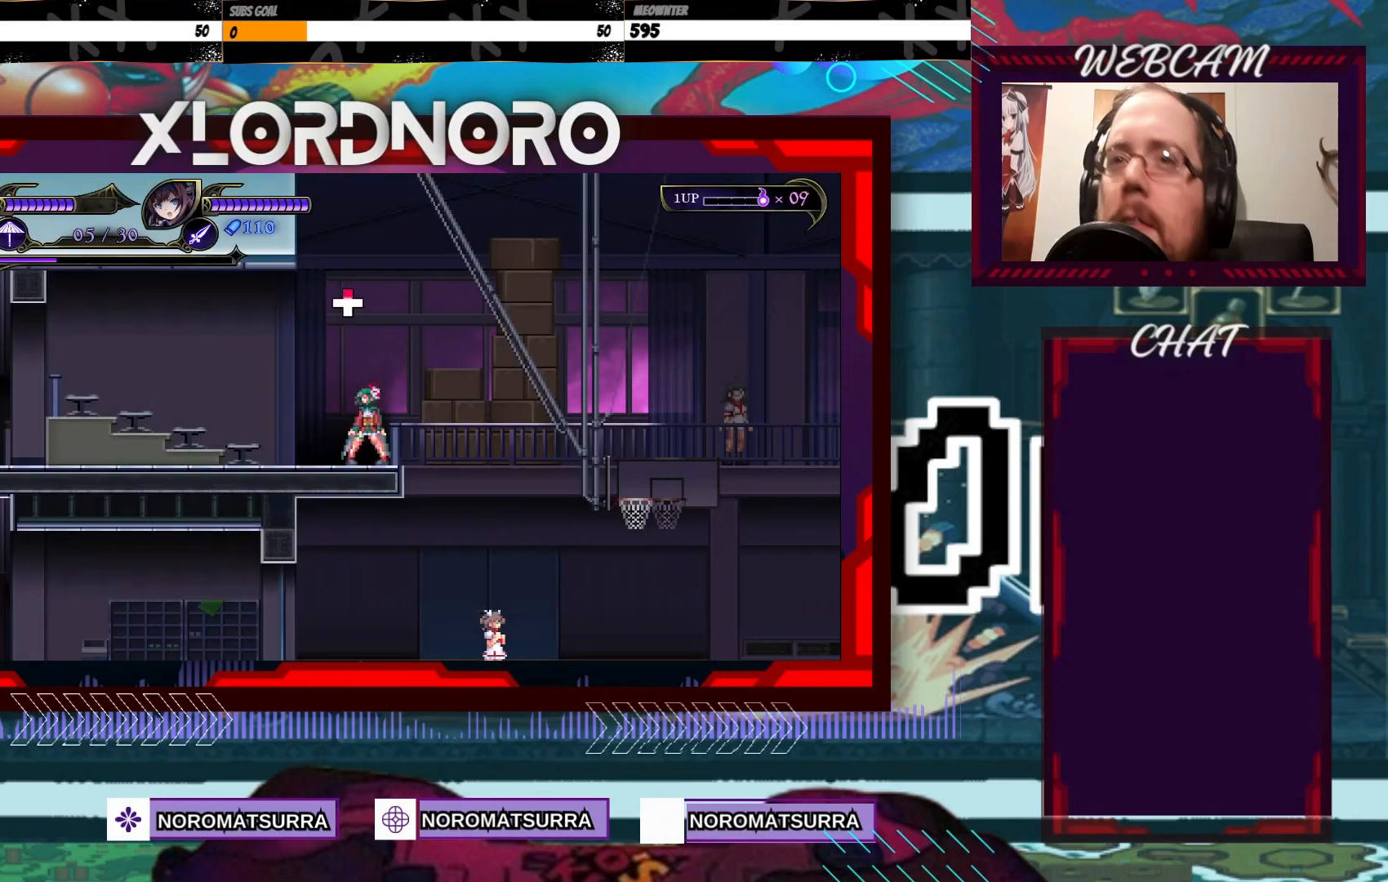
{"buttons": [], "left_stick": "left", "right_stick": "center", "events": [[350, "left_stick", "left"]]}
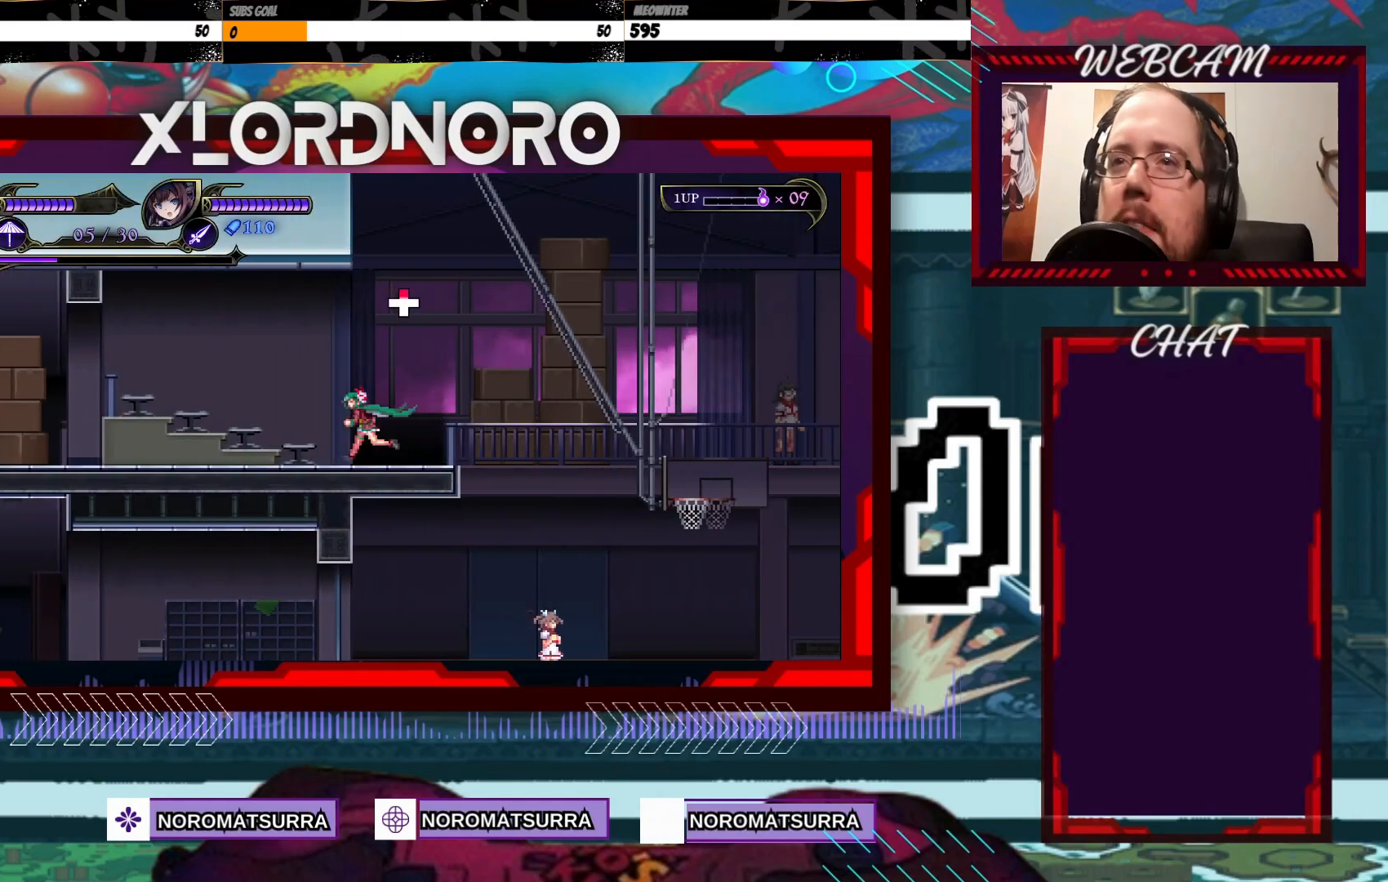
{"buttons": [], "left_stick": "left", "right_stick": "center", "events": []}
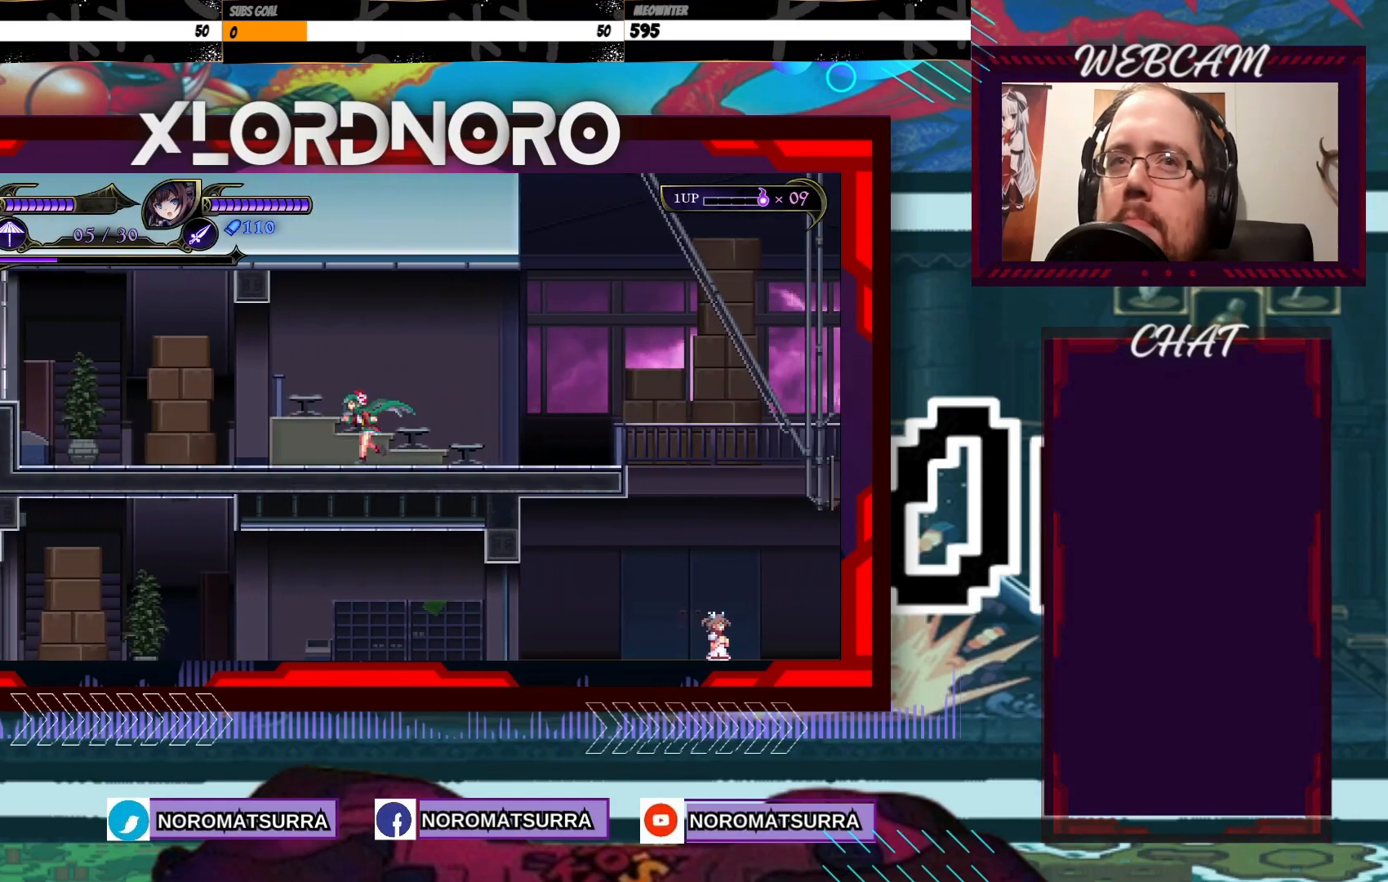
{"buttons": [], "left_stick": "right", "right_stick": "center", "events": [[250, "left_stick", "center"], [300, "left_stick", "right"]]}
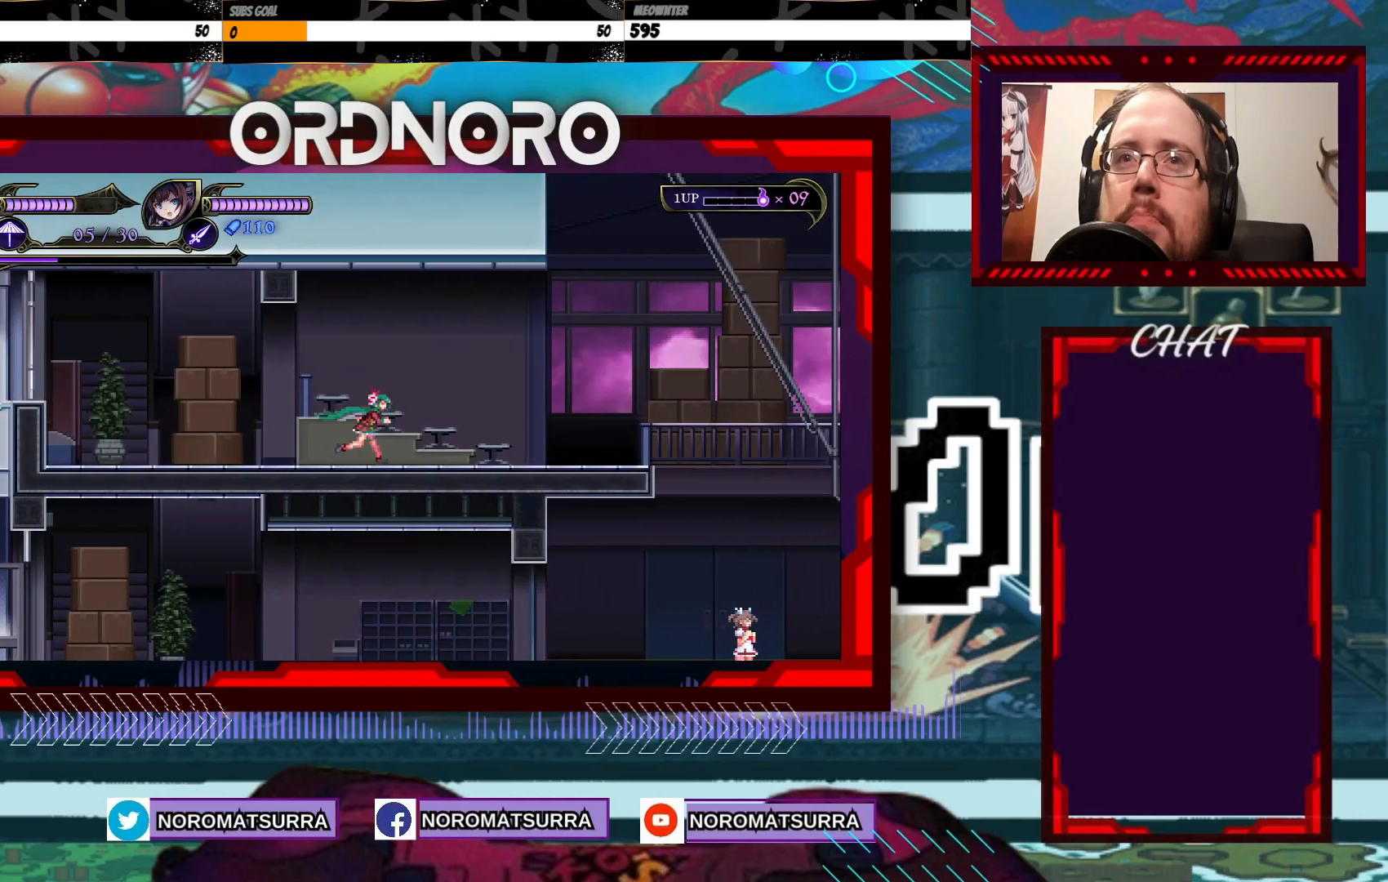
{"buttons": [], "left_stick": "right", "right_stick": "center", "events": []}
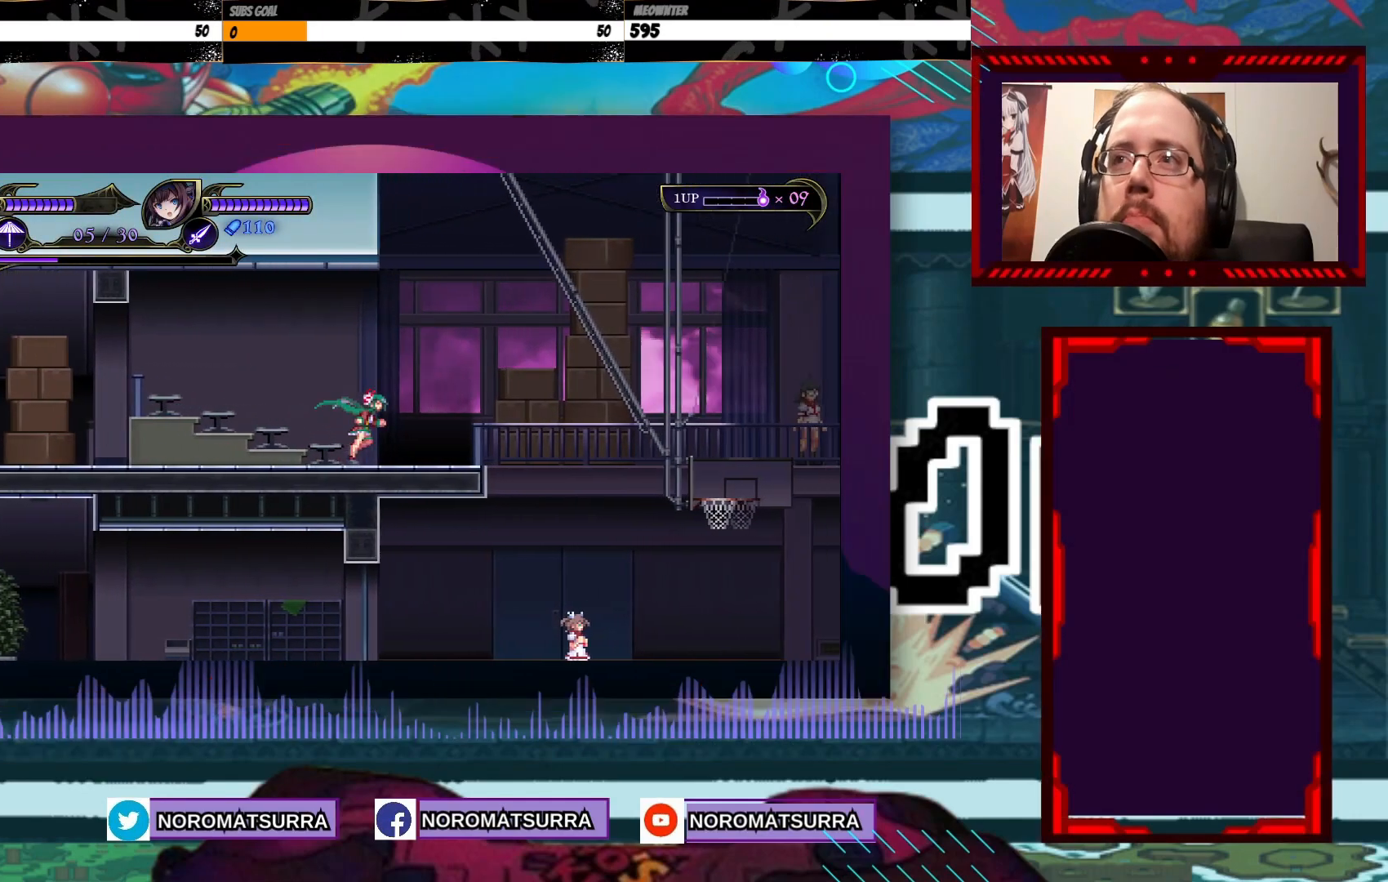
{"buttons": [], "left_stick": "right", "right_stick": "center", "events": []}
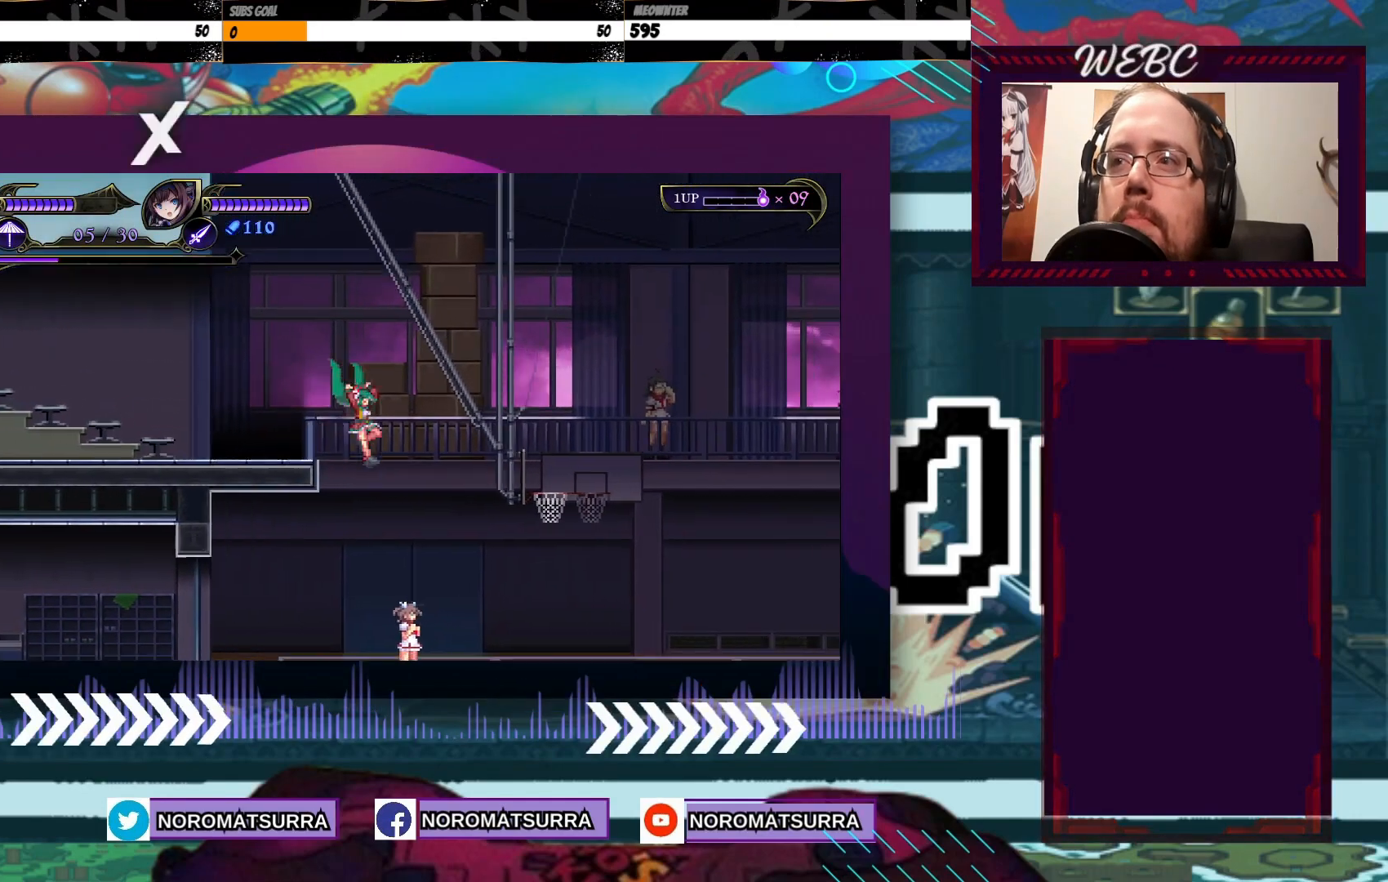
{"buttons": [], "left_stick": "left", "right_stick": "center", "events": [[133, "left_stick", "left"]]}
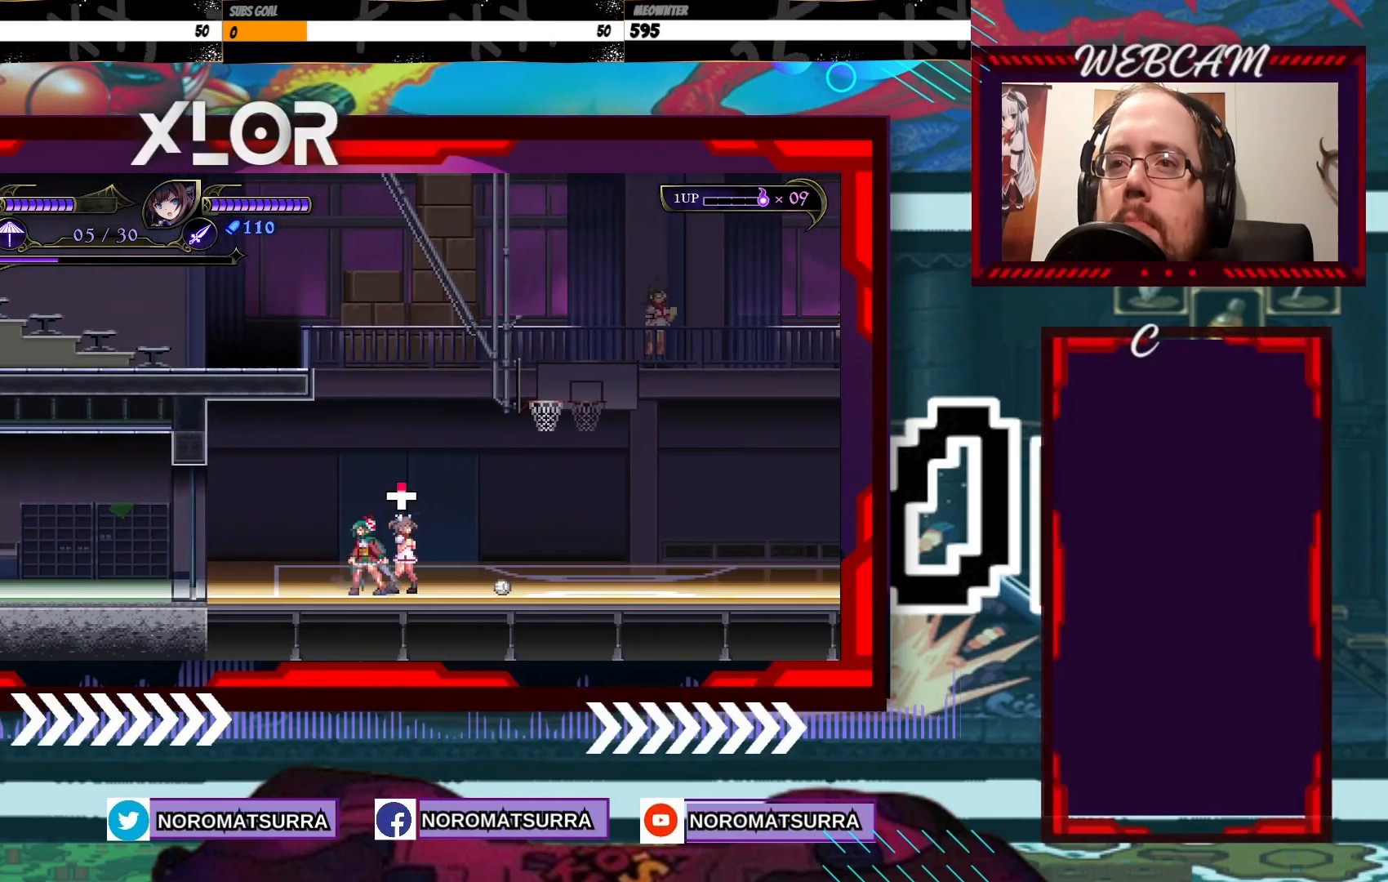
{"buttons": [], "left_stick": "left", "right_stick": "center", "events": []}
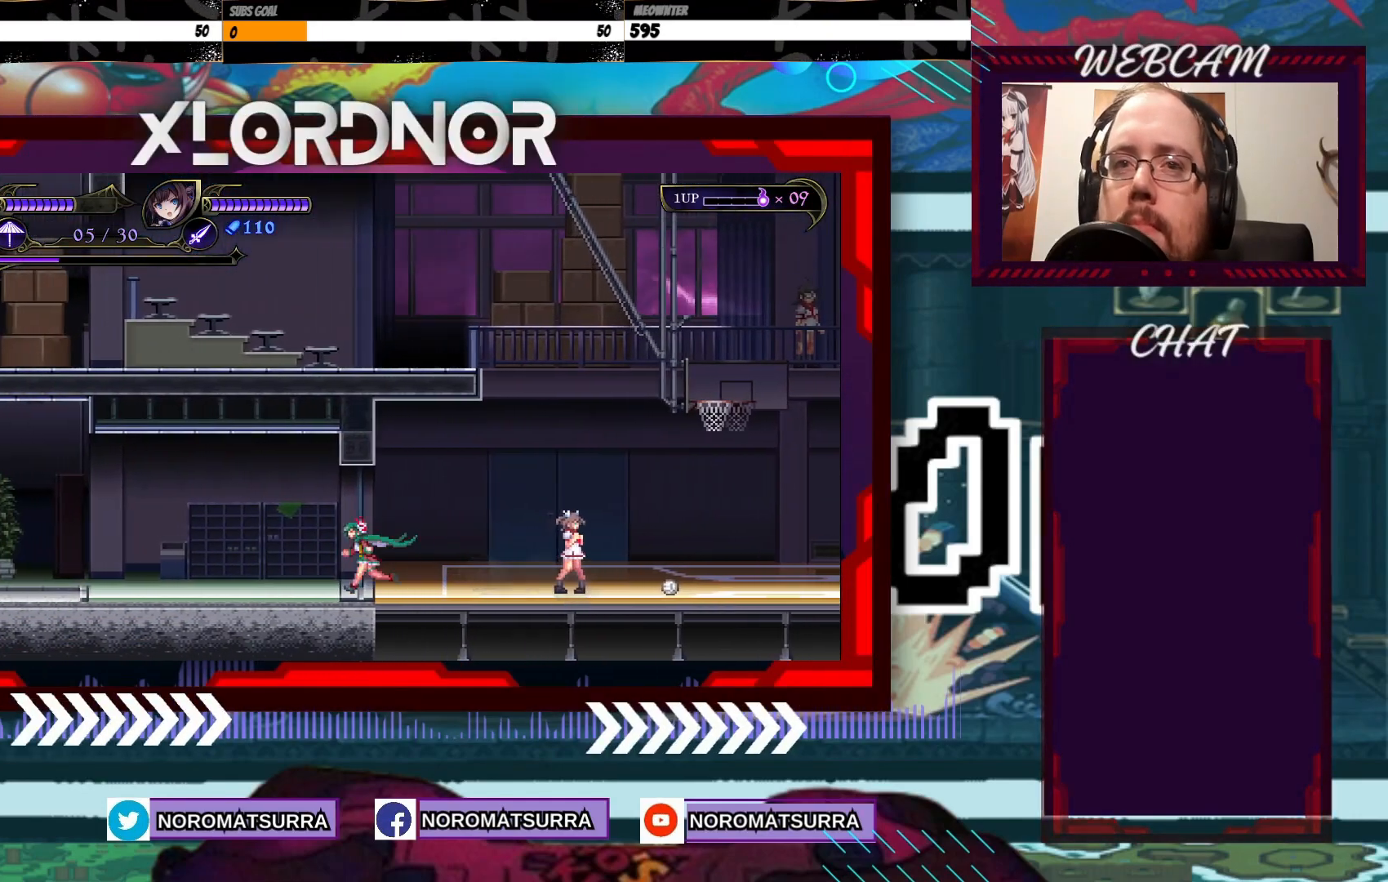
{"buttons": [], "left_stick": "right", "right_stick": "center", "events": [[450, "left_stick", "right"]]}
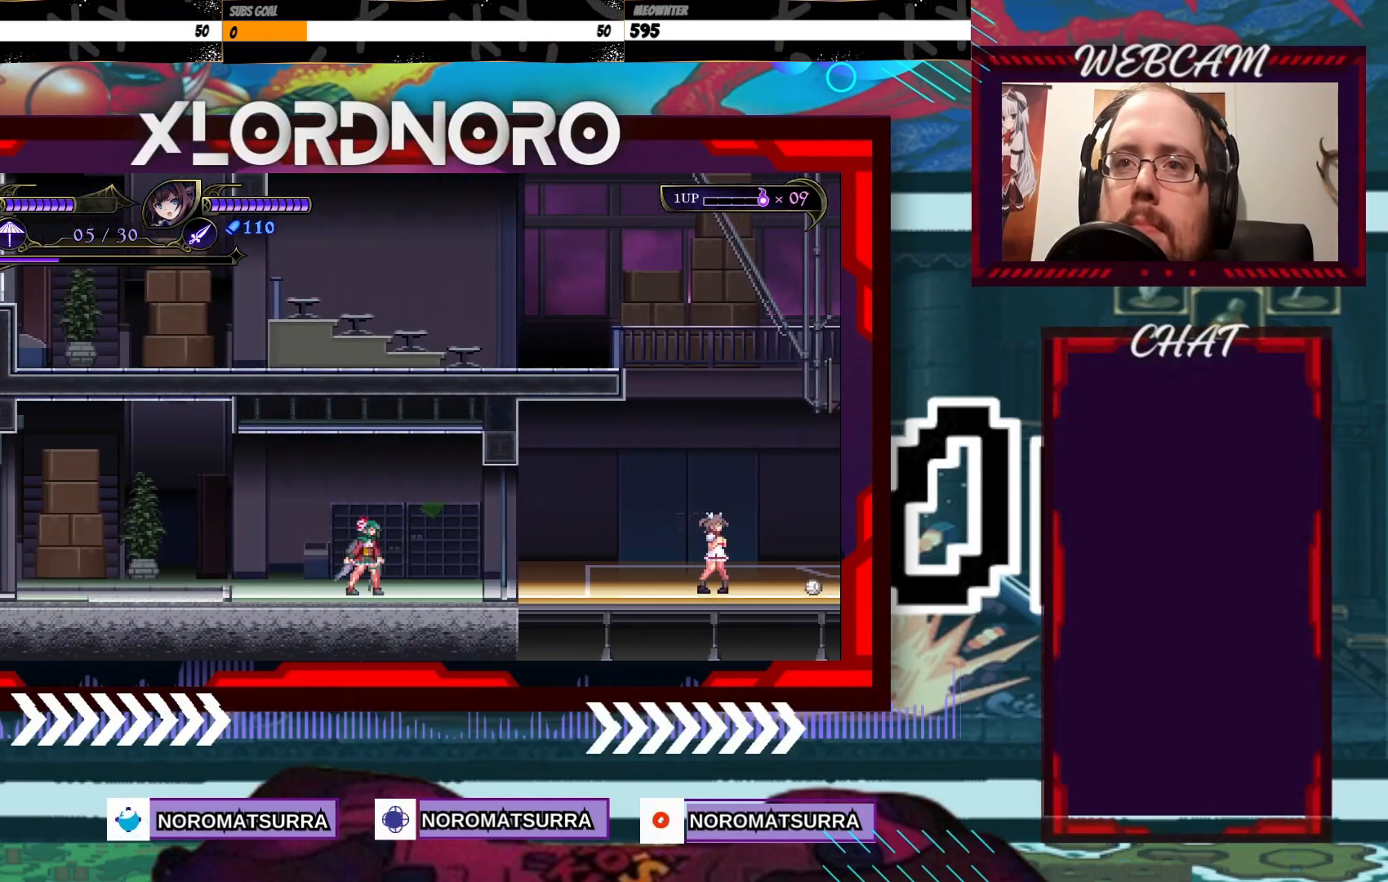
{"buttons": [], "left_stick": "left", "right_stick": "center", "events": [[200, "left_stick", "left"]]}
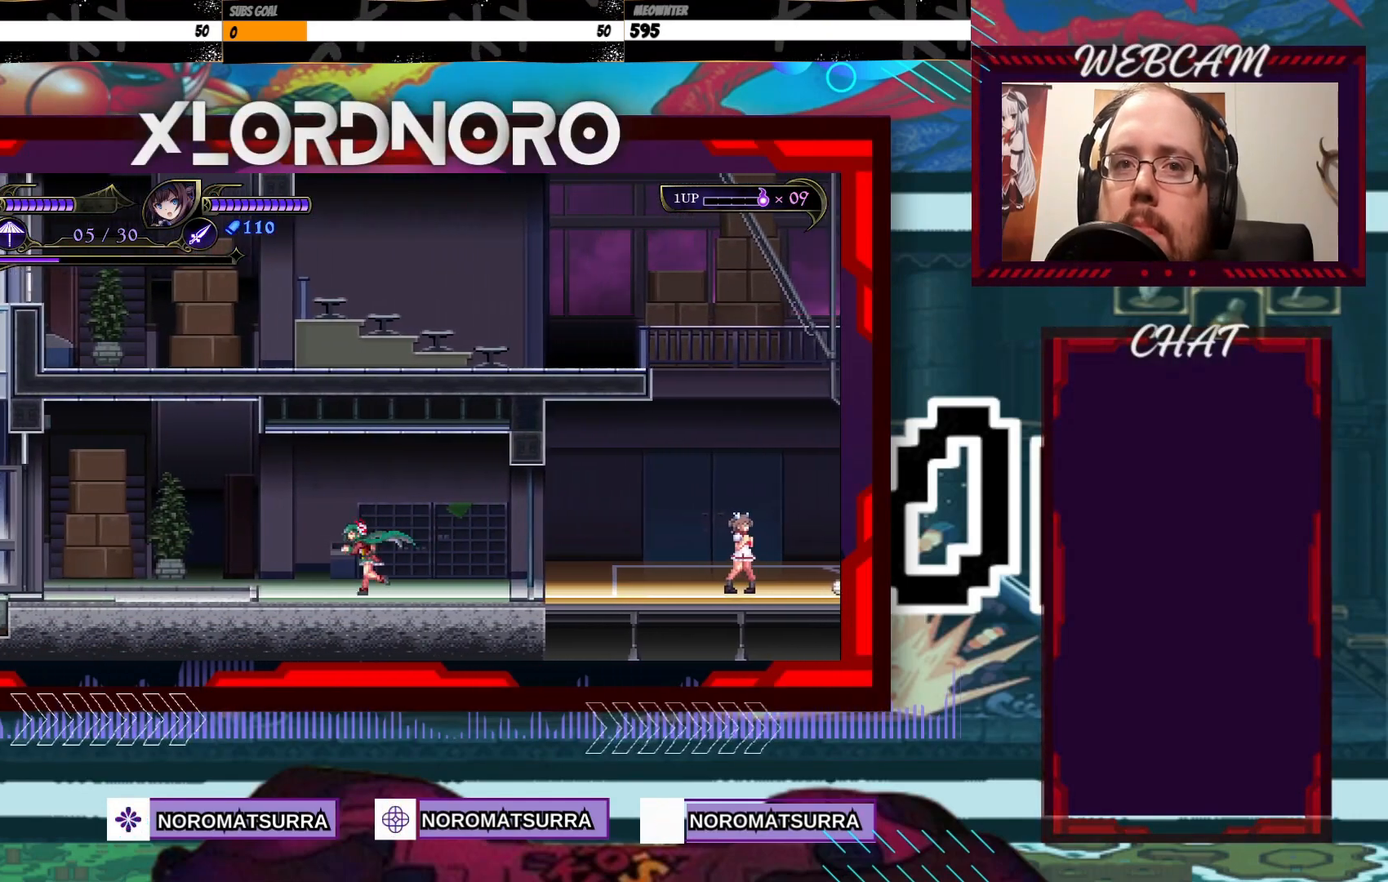
{"buttons": [], "left_stick": "left", "right_stick": "center", "events": []}
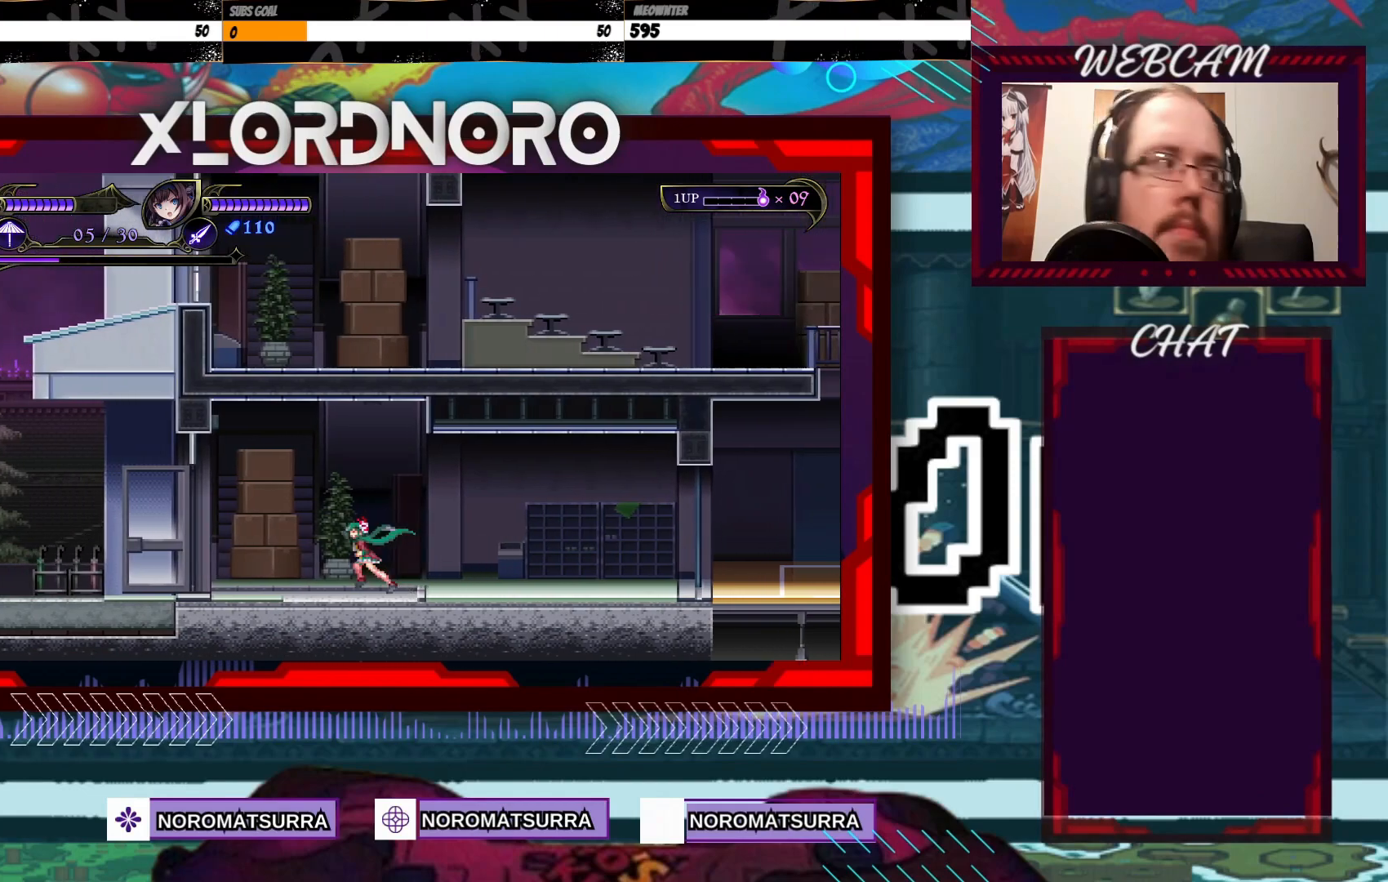
{"buttons": [], "left_stick": "left", "right_stick": "center", "events": []}
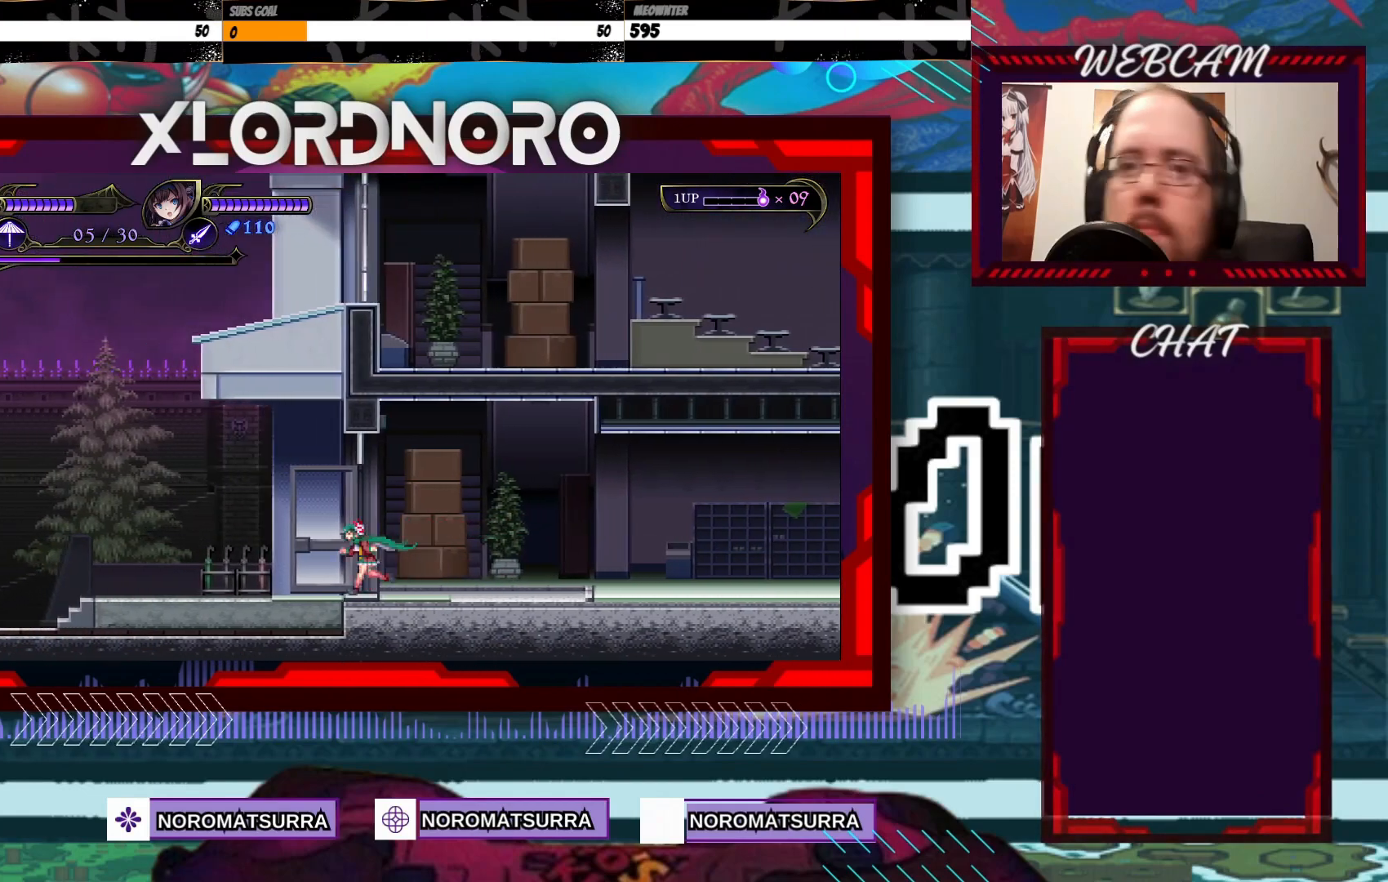
{"buttons": [], "left_stick": "left", "right_stick": "center", "events": []}
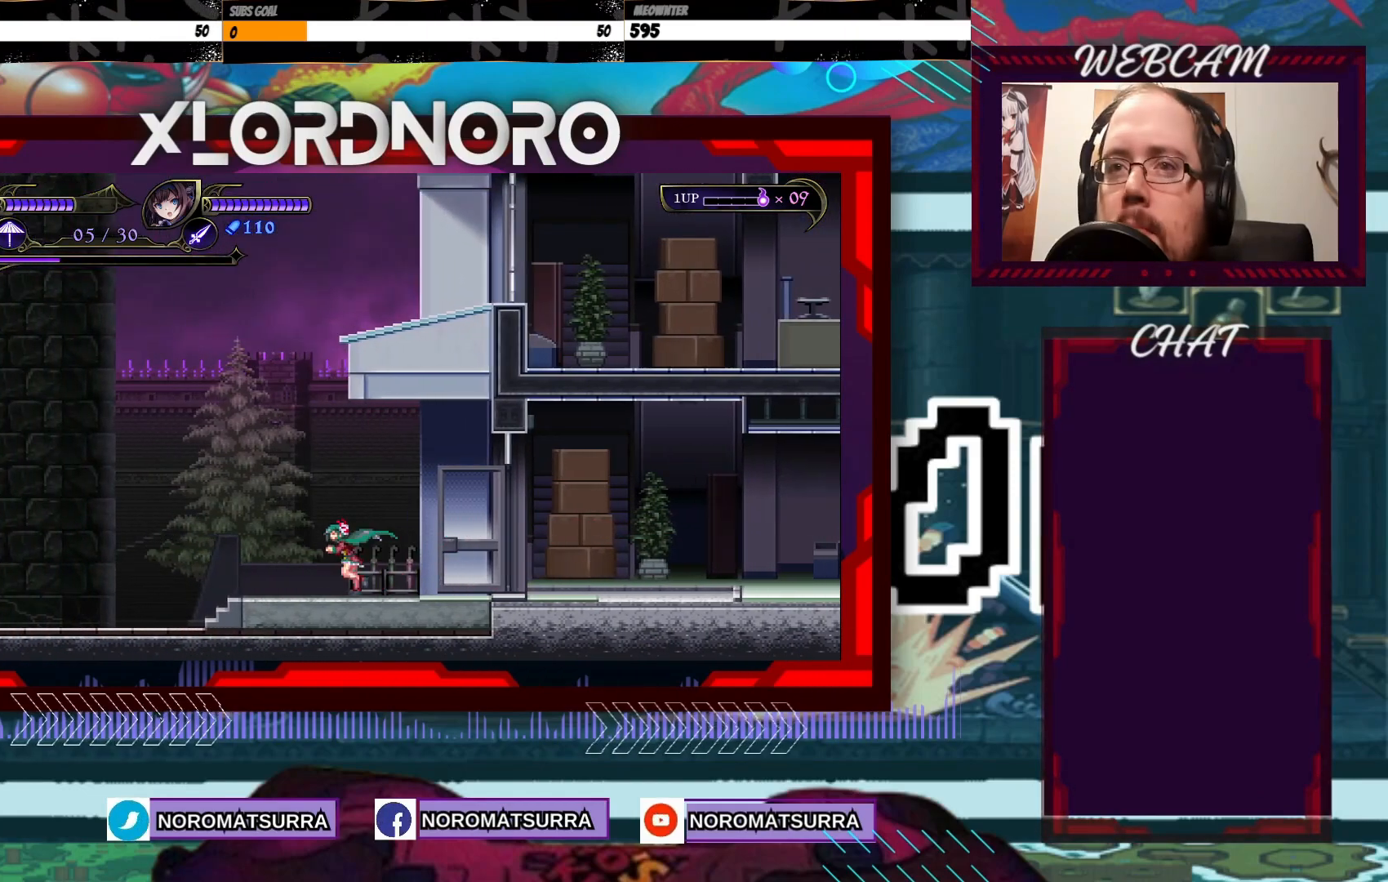
{"buttons": [], "left_stick": "left", "right_stick": "center", "events": []}
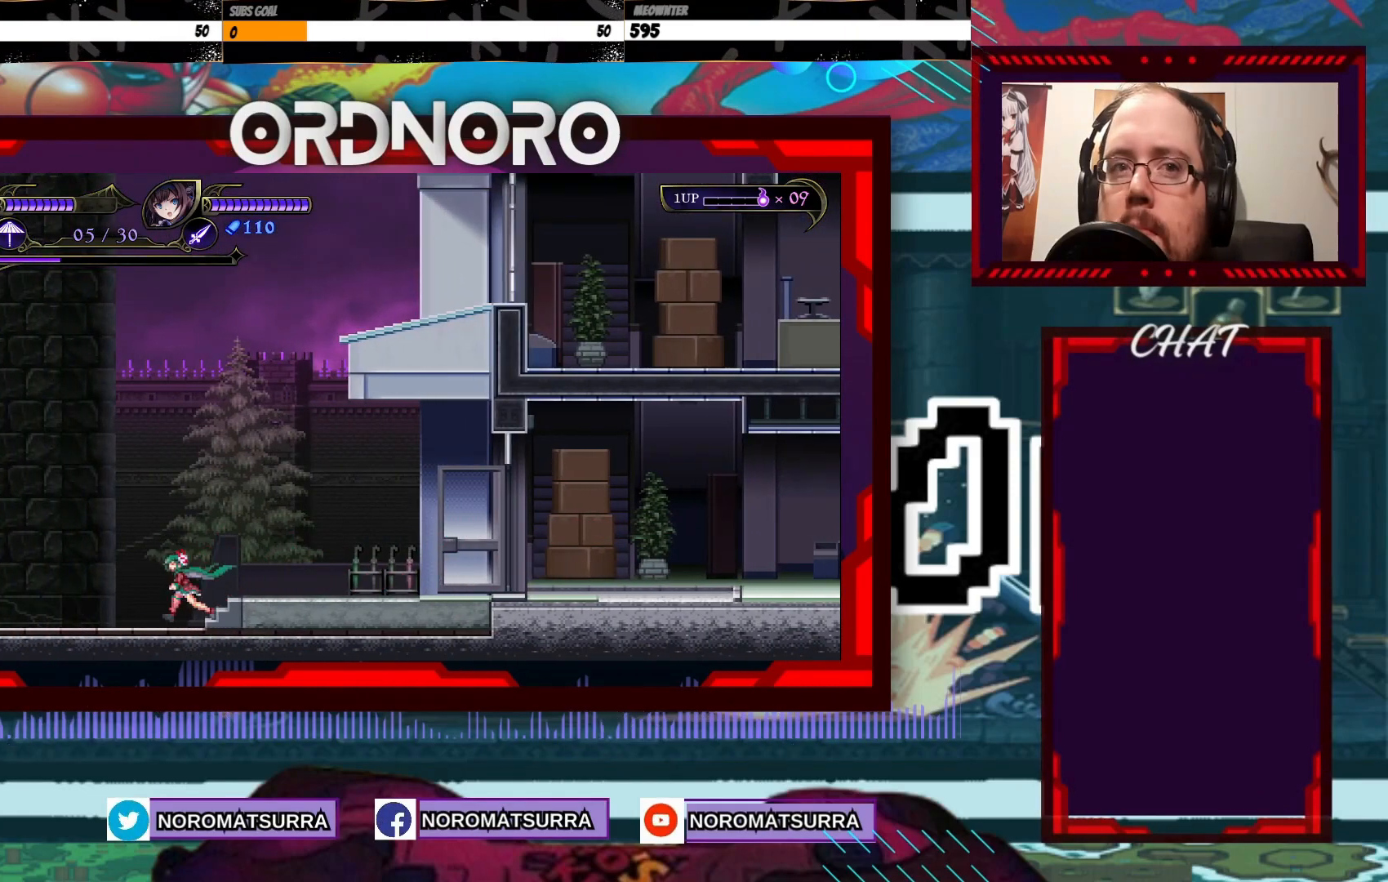
{"buttons": [], "left_stick": "left", "right_stick": "center", "events": []}
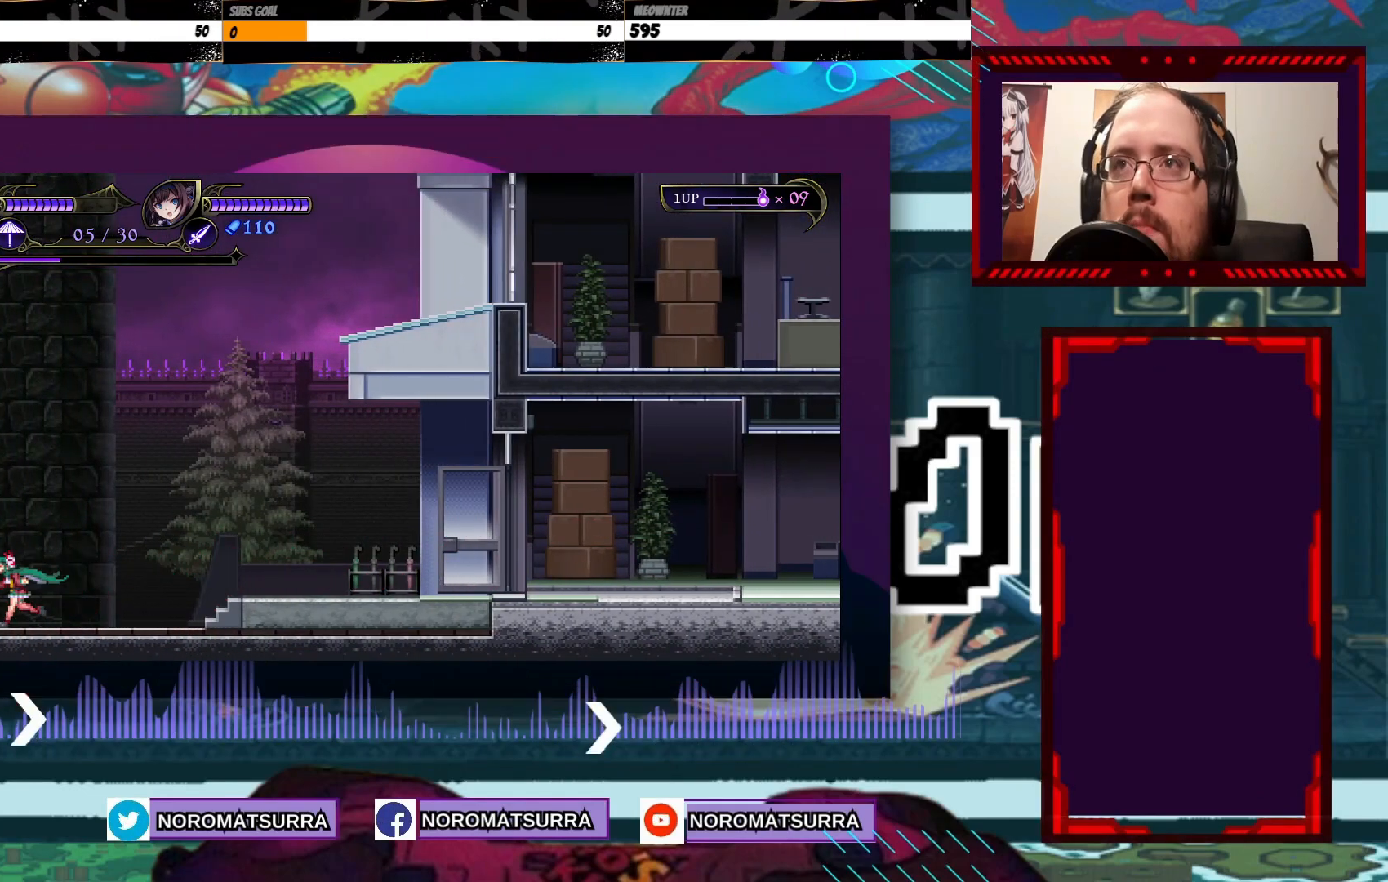
{"buttons": [], "left_stick": "center", "right_stick": "center", "events": [[100, "left_stick", "center"], [200, "left_stick", "up"], [500, "left_stick", "center"]]}
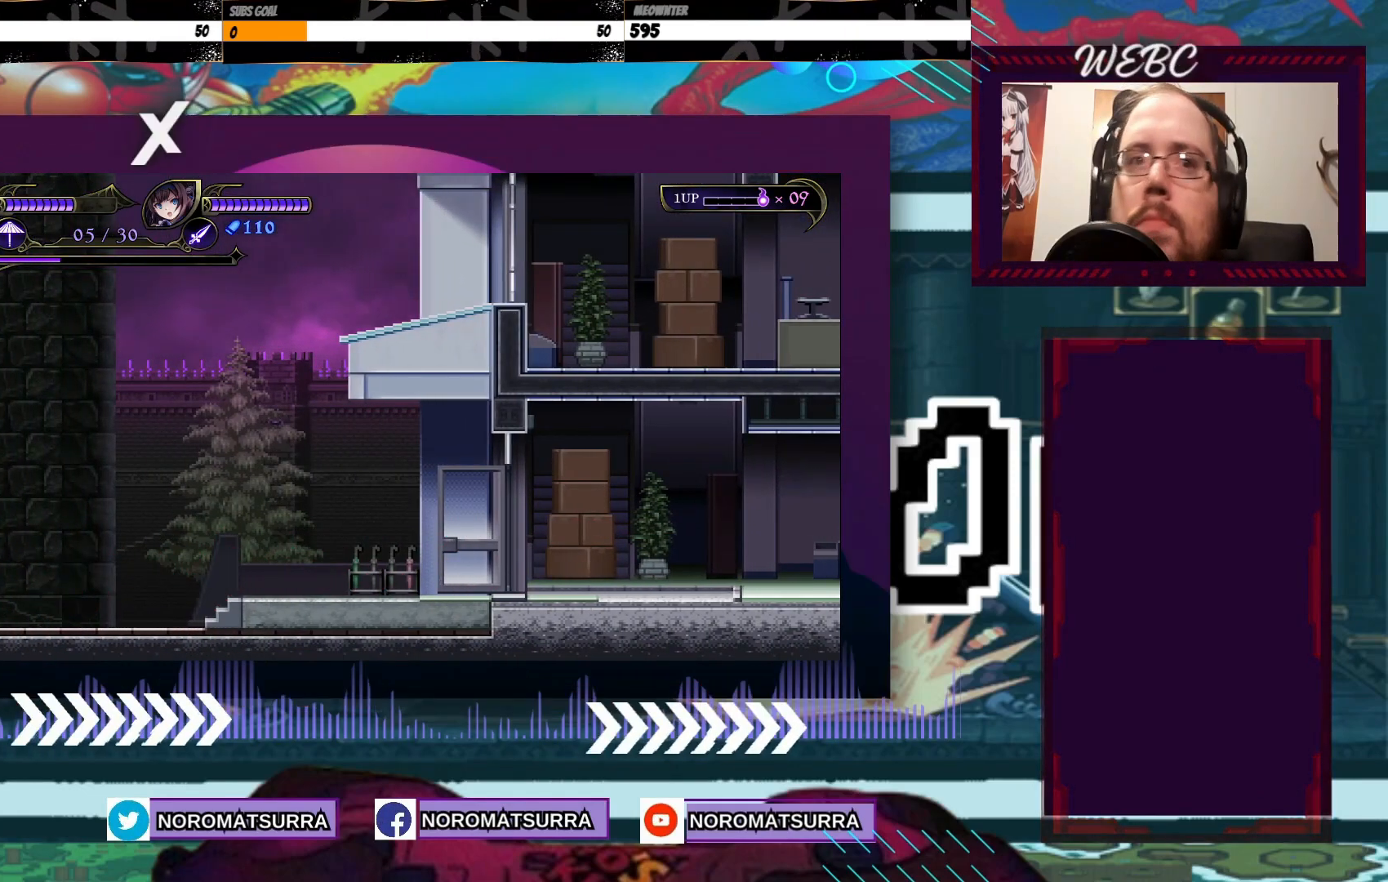
{"buttons": [], "left_stick": "left", "right_stick": "center", "events": [[433, "left_stick", "left"]]}